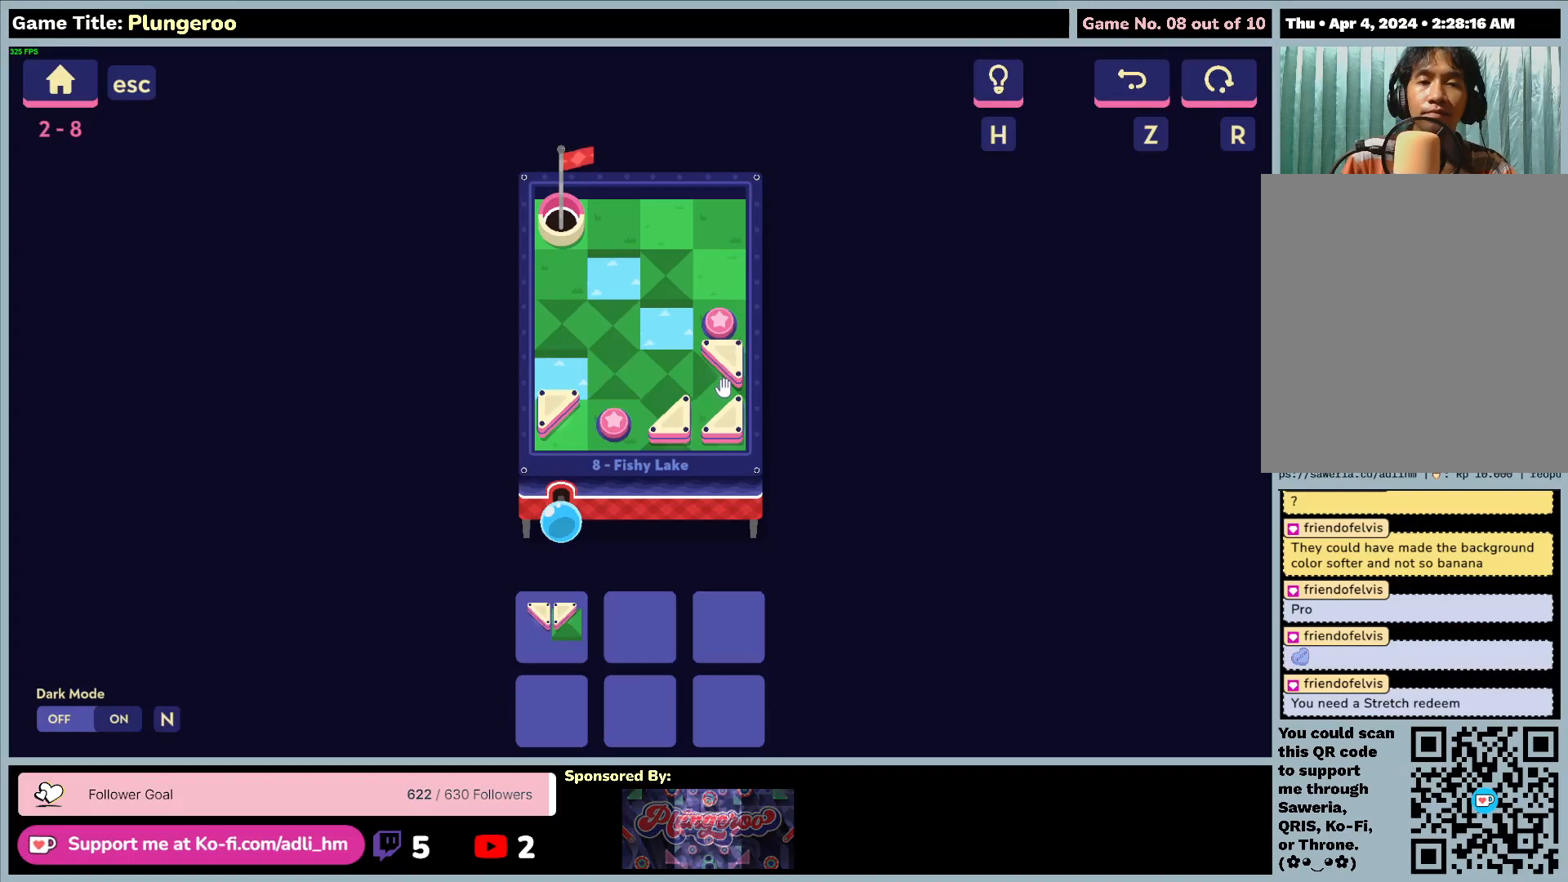
Gameplay with keyboard and mouse; each line is a JSON object with the keys and mouse buttons held at the frame after it. "events" lists presses ("down") and releases ("up") of "0", "1", "2", "3", "4", "5", "6", "7", "8", "9", "a", "alt", "b", "c", "caps_lock", "ctrl", "d", "down", "e", "escape", "f", "f1", "f2", "f3", "f4", "f5", "f6", "f7", "f8", "g", "h", "i", "j", "k", "l", "left", "m", "n", "o", "p", "q", "r", "return", "right", "s", "shift", "space", "t", "tab", "tilde", "u", "up", "v", "w", "x", "y", "z", "mouse_left", "mouse_wheel" and "mouse_right" between this image and that frame as [ms after this image, input, new state], when the widget could be followed in between. "mouse_left", "mouse_wheel", "mouse_right" = the "left", "wheel", "right" buttons of the "mouse" list. No other keys are recorded. "wheel" means that the mouse wheel is clicked or scrolled. Not read: mouse_move.
{"keys": [], "mouse": [], "events": []}
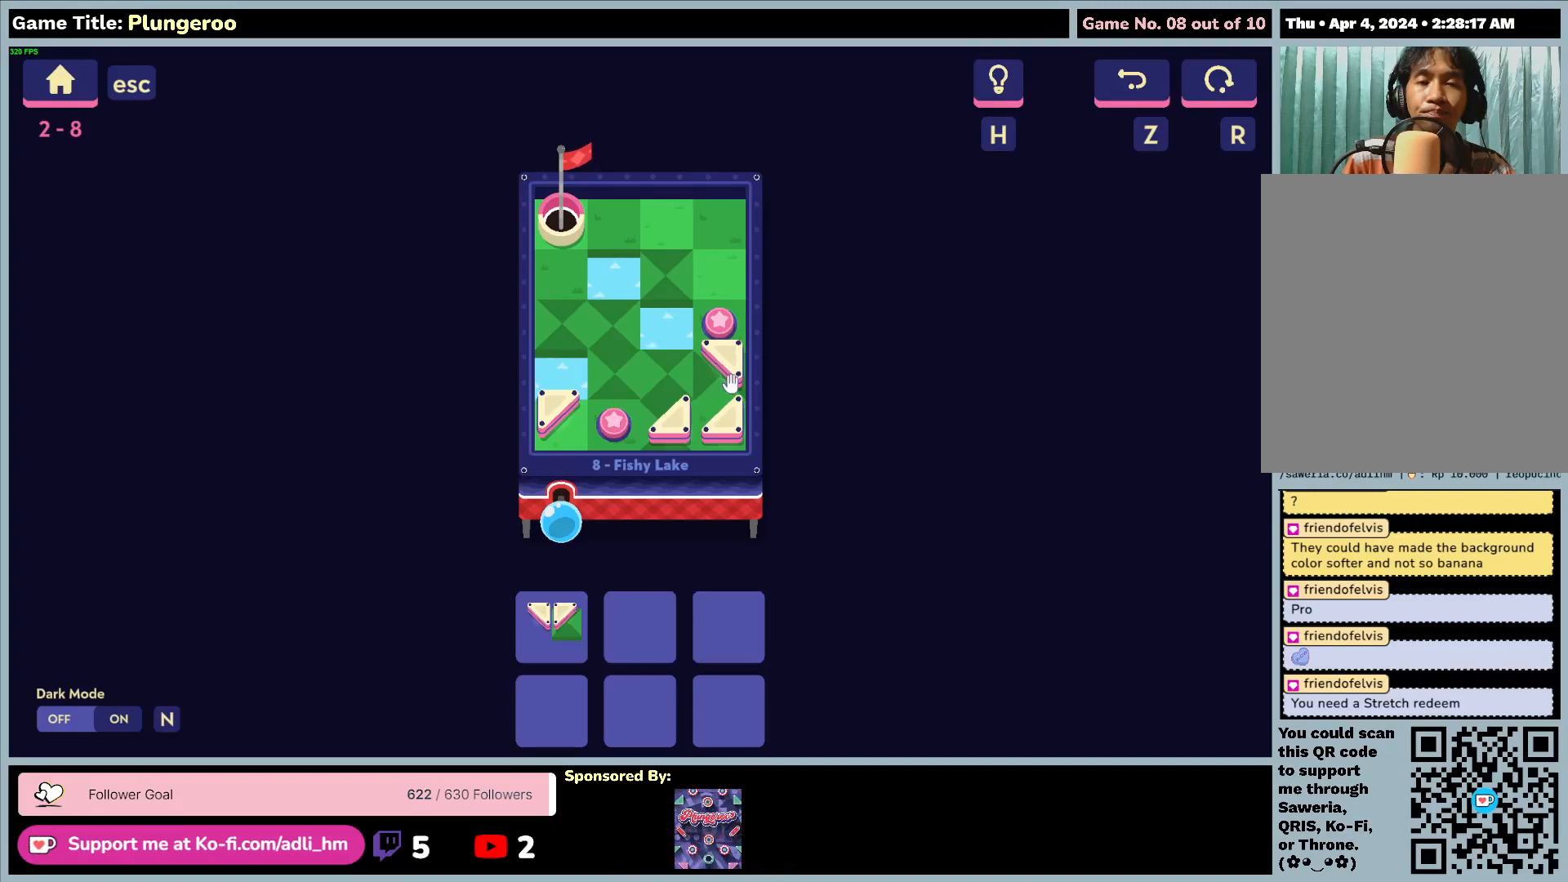
{"keys": [], "mouse": [], "events": []}
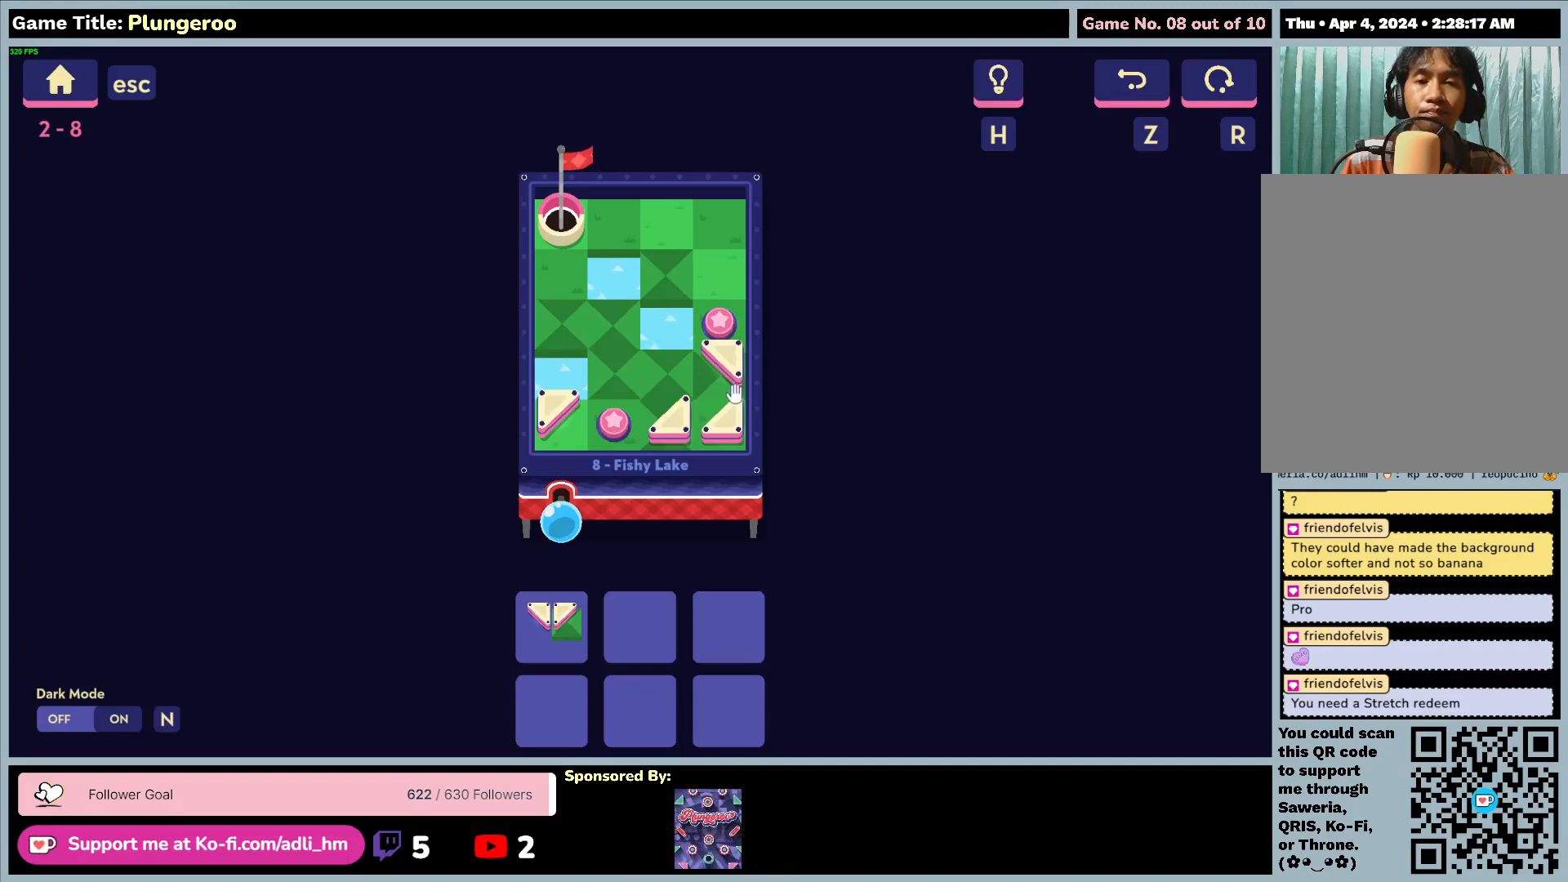
{"keys": [], "mouse": [], "events": []}
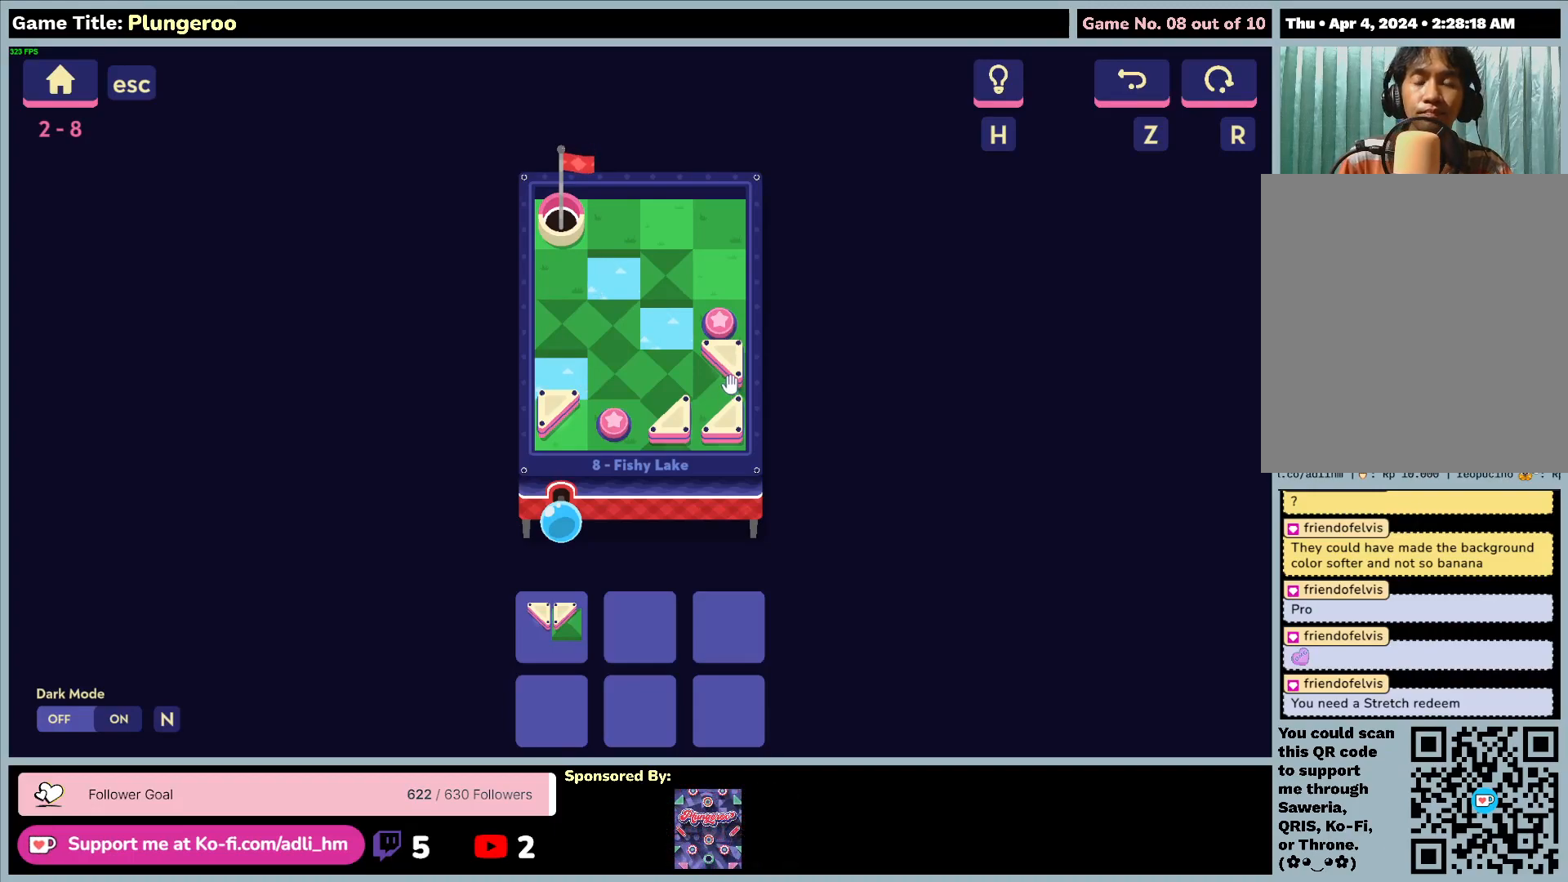
{"keys": [], "mouse": ["left"], "events": [[283, "mouse_left", "down"]]}
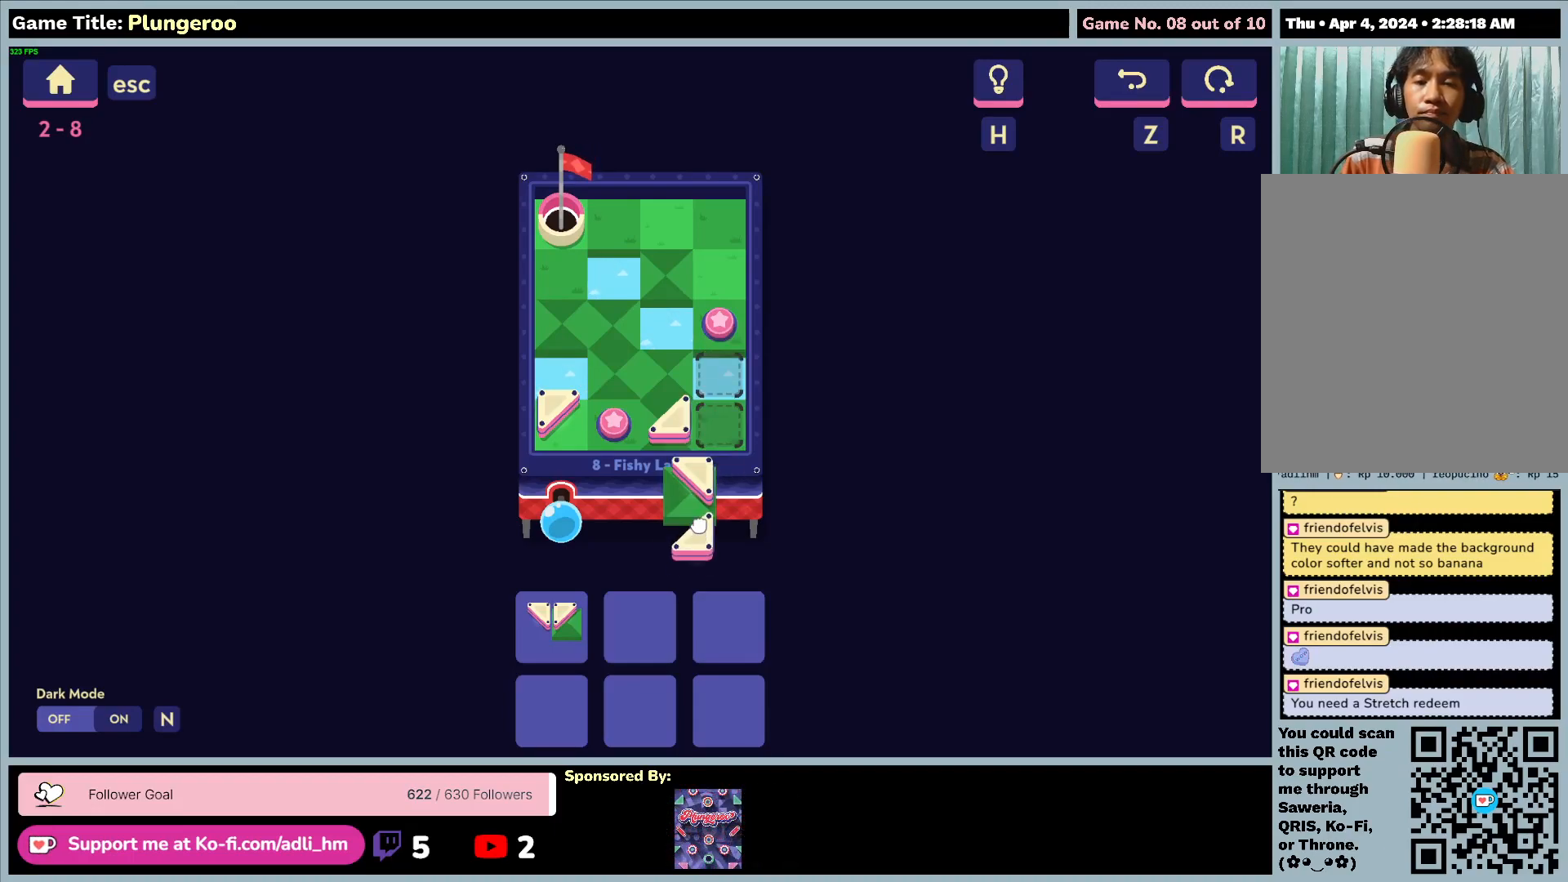
{"keys": [], "mouse": ["left"], "events": []}
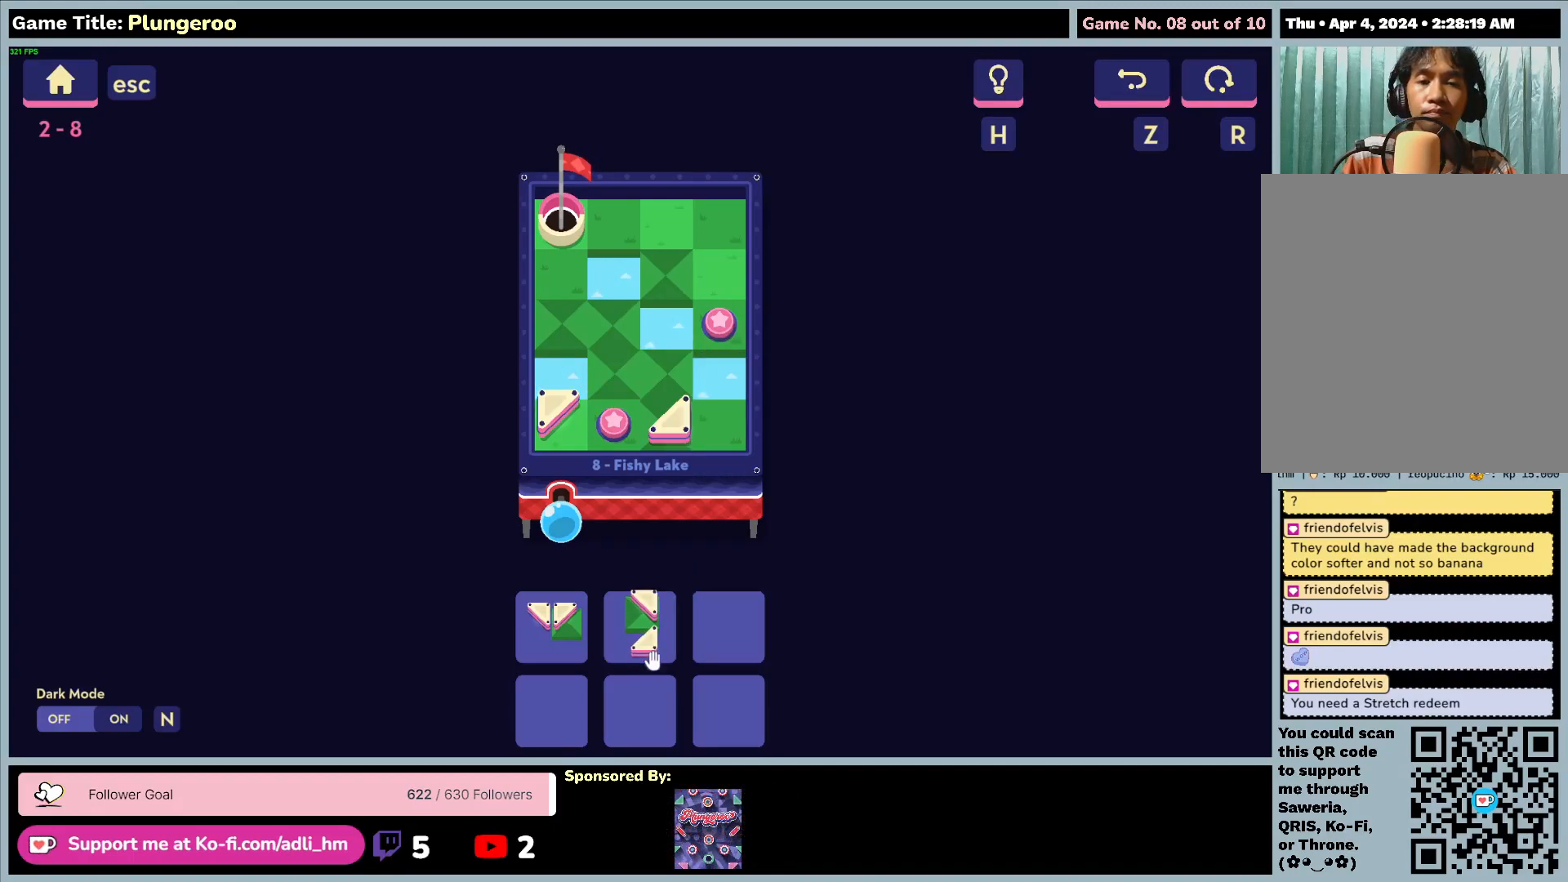
{"keys": [], "mouse": [], "events": [[117, "mouse_left", "up"]]}
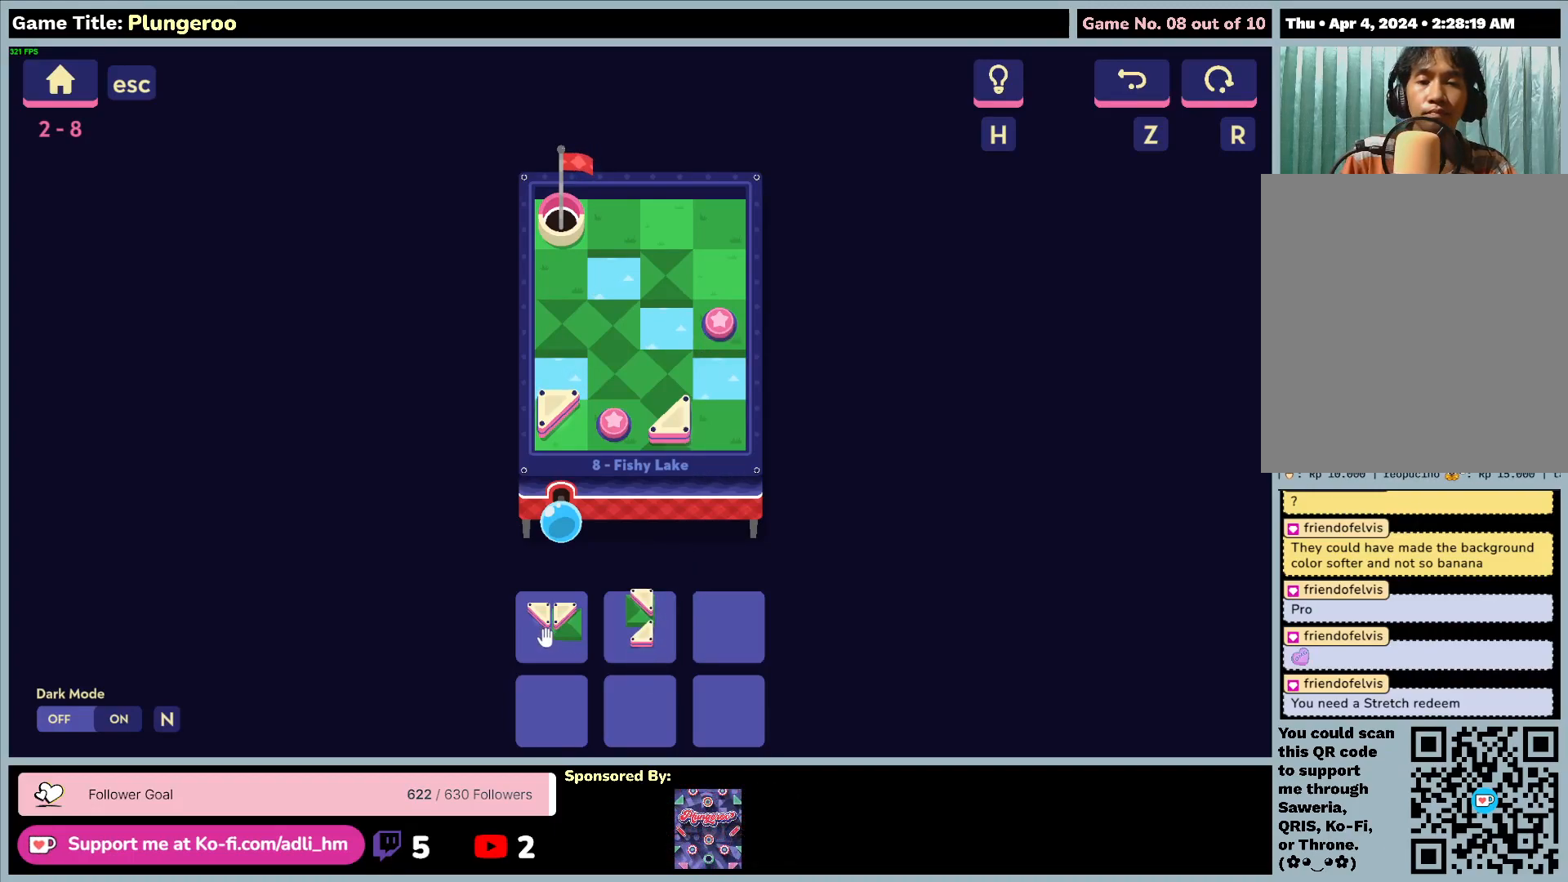
{"keys": [], "mouse": ["left"], "events": [[350, "mouse_left", "down"]]}
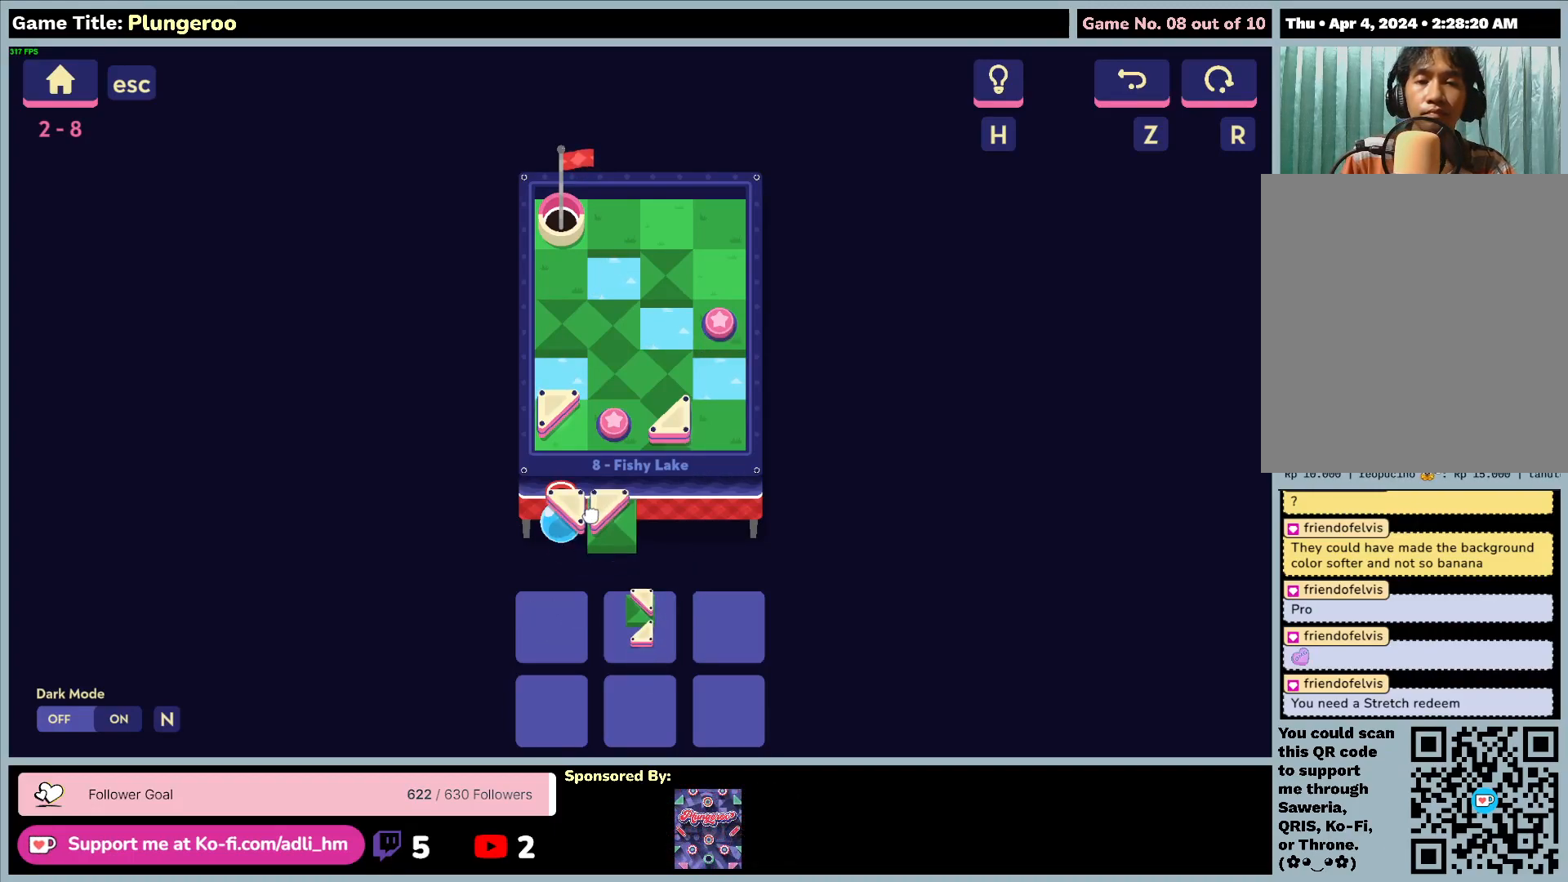
{"keys": [], "mouse": ["left"], "events": []}
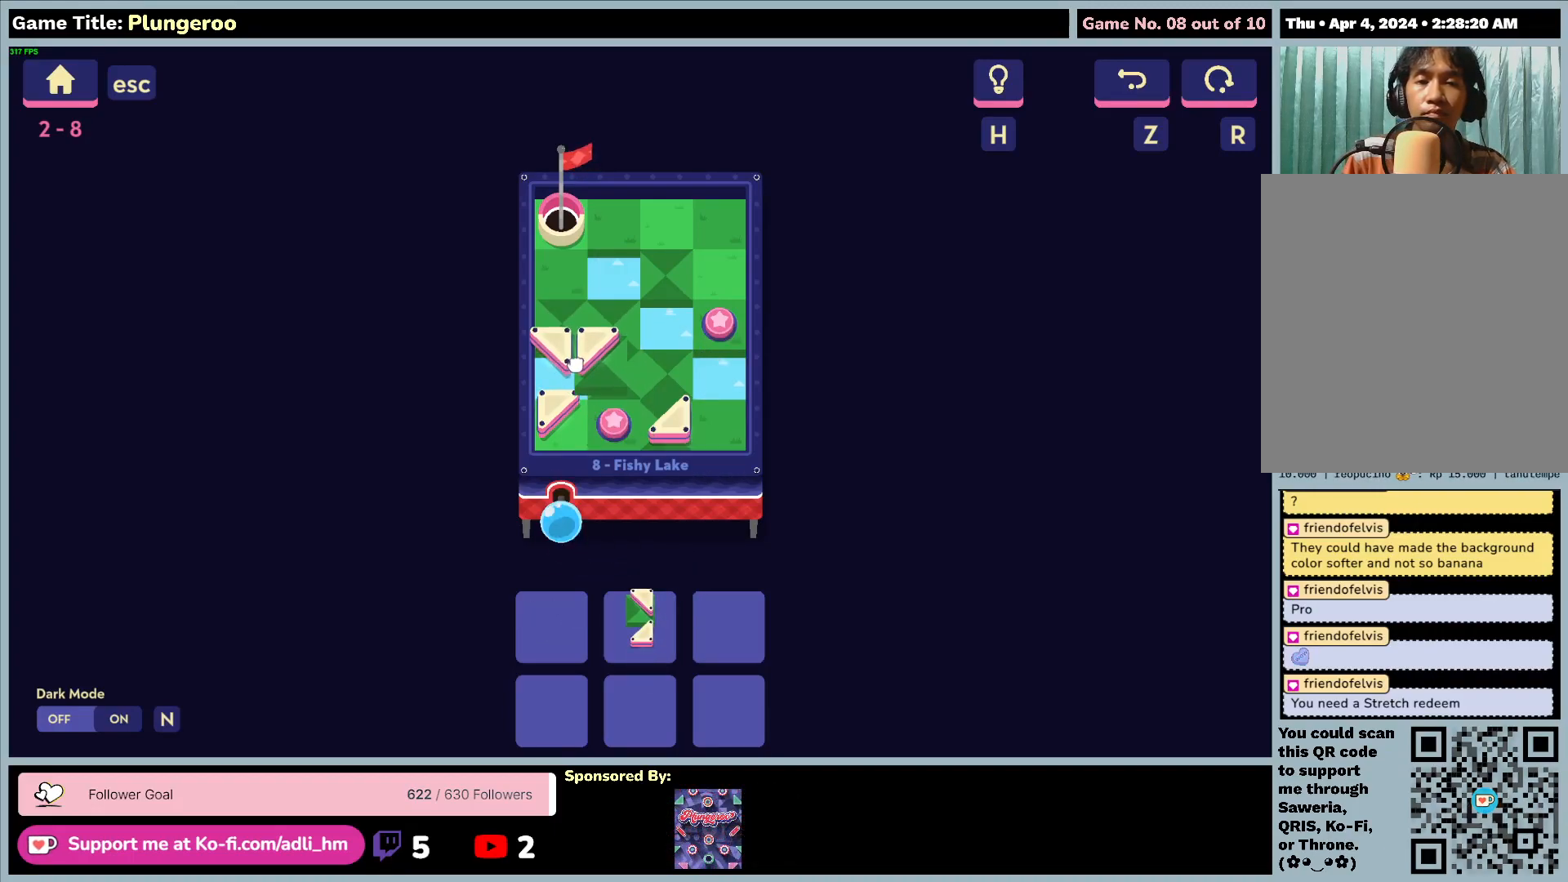
{"keys": [], "mouse": ["left"], "events": []}
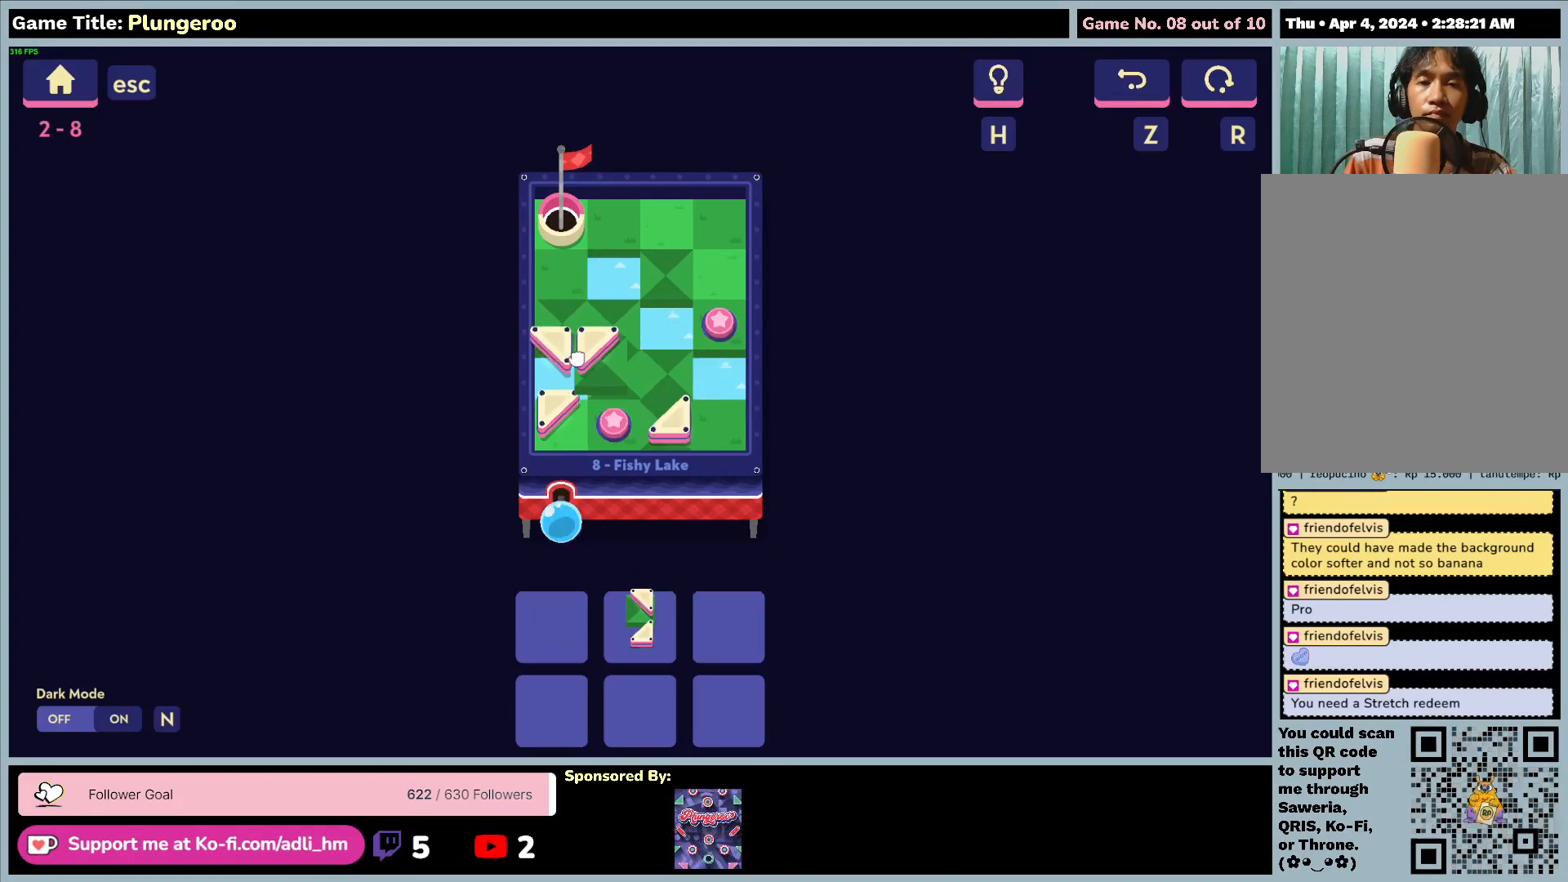
{"keys": [], "mouse": ["left"], "events": []}
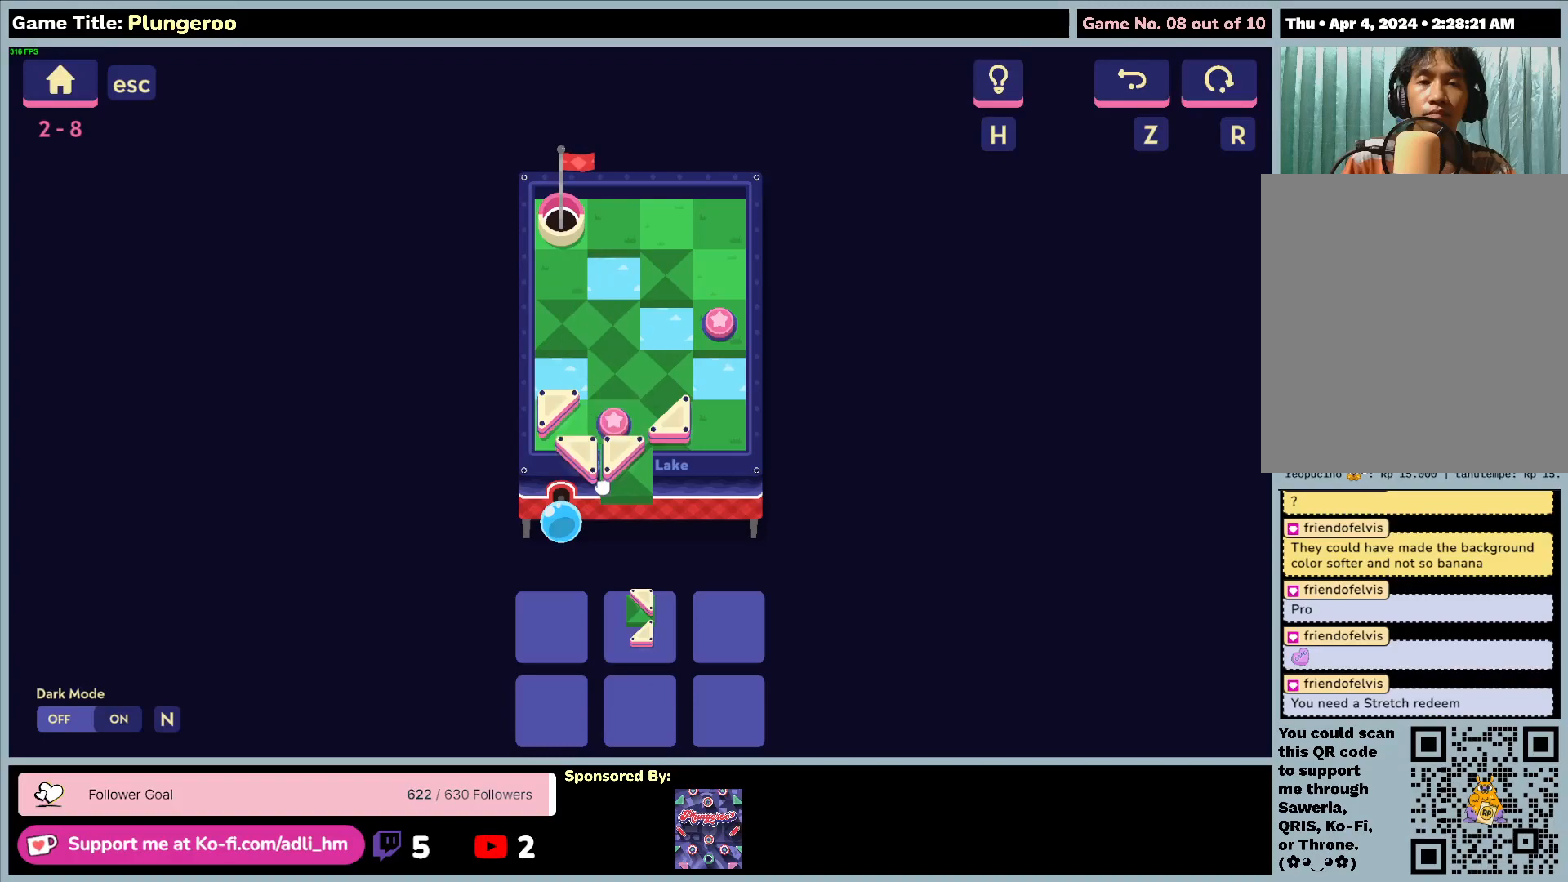
{"keys": [], "mouse": [], "events": [[450, "mouse_left", "up"]]}
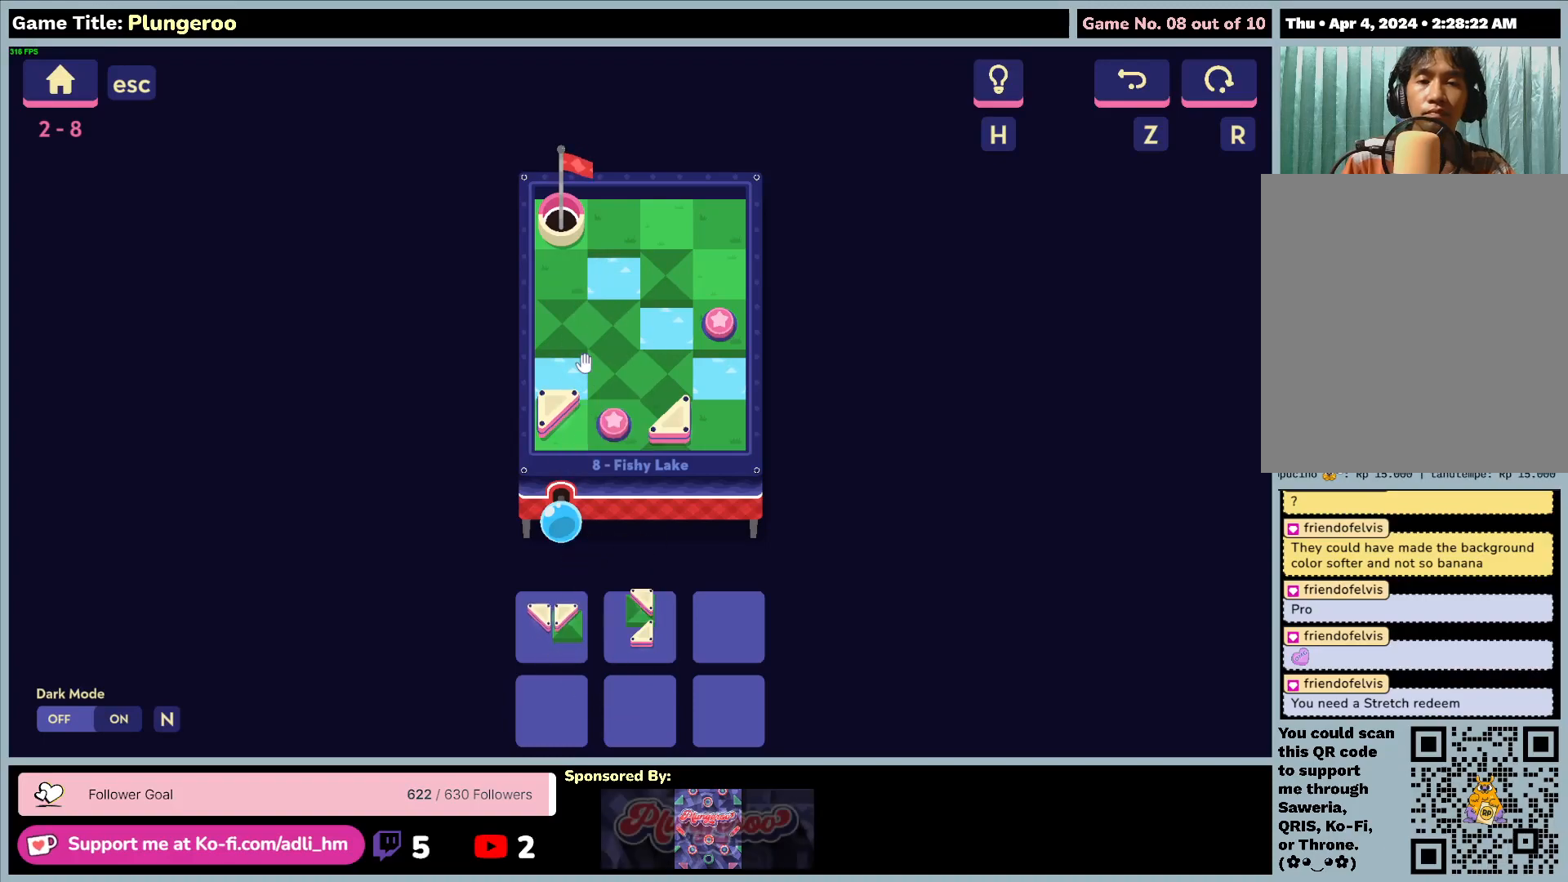
{"keys": [], "mouse": ["left"], "events": [[250, "mouse_left", "down"]]}
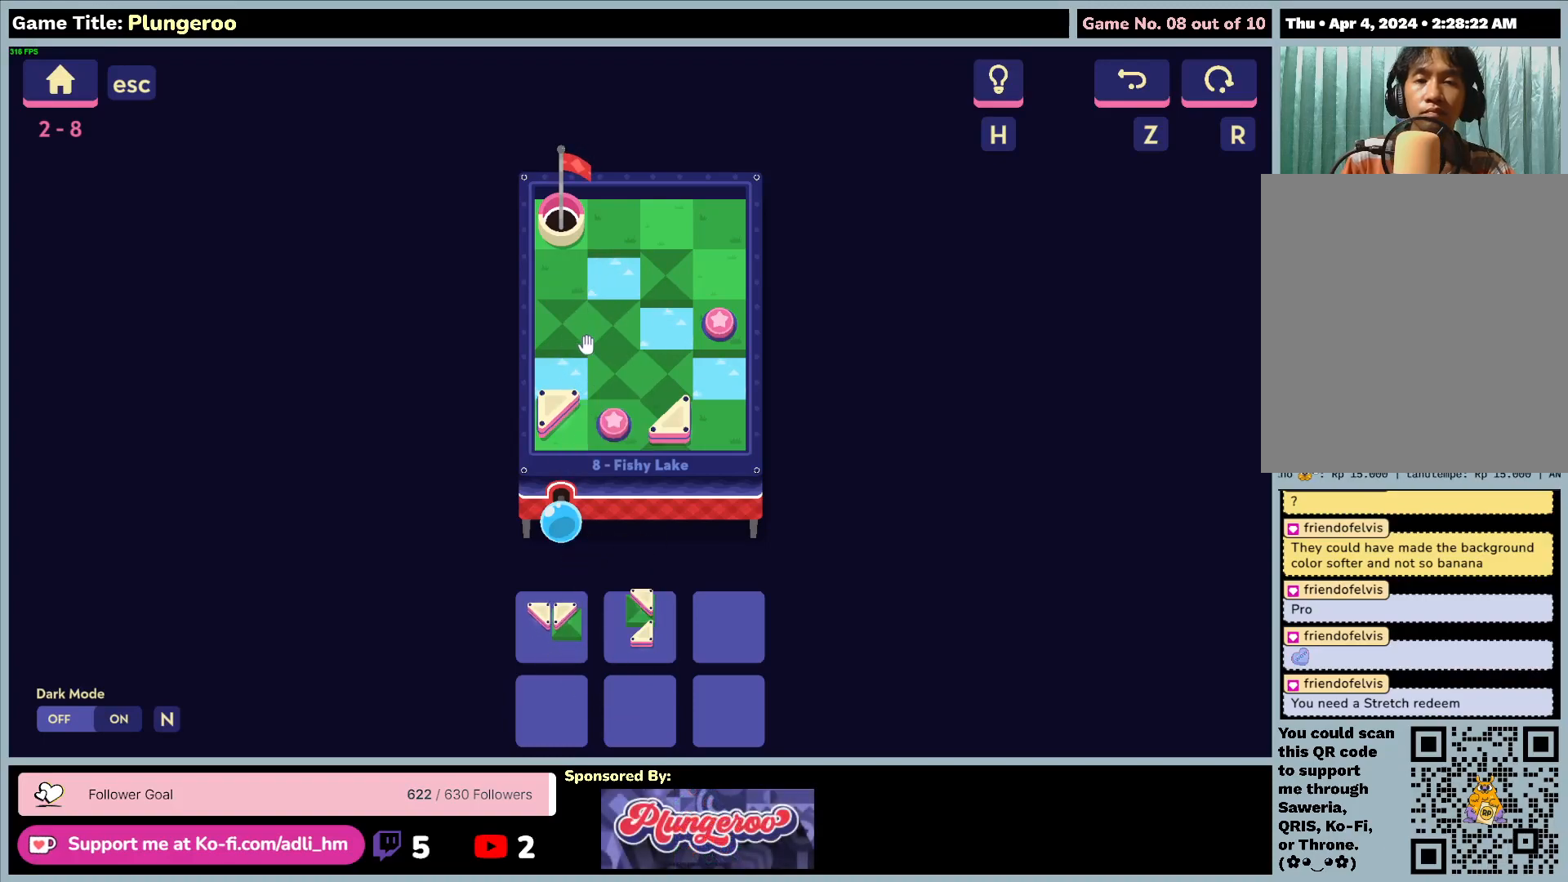
{"keys": [], "mouse": ["left"], "events": []}
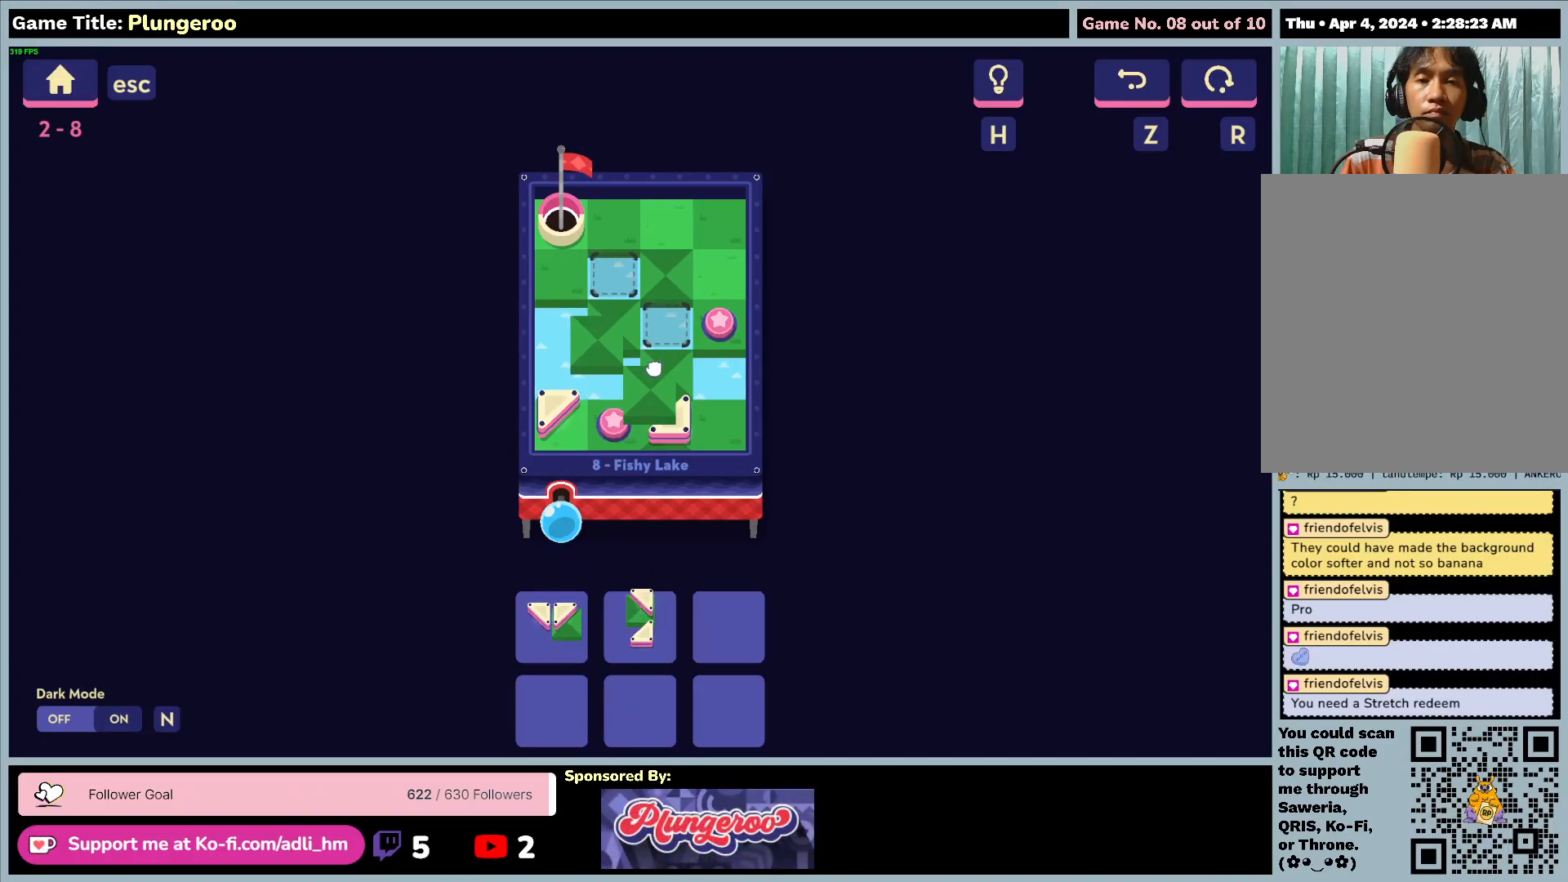
{"keys": [], "mouse": [], "events": [[317, "mouse_left", "up"]]}
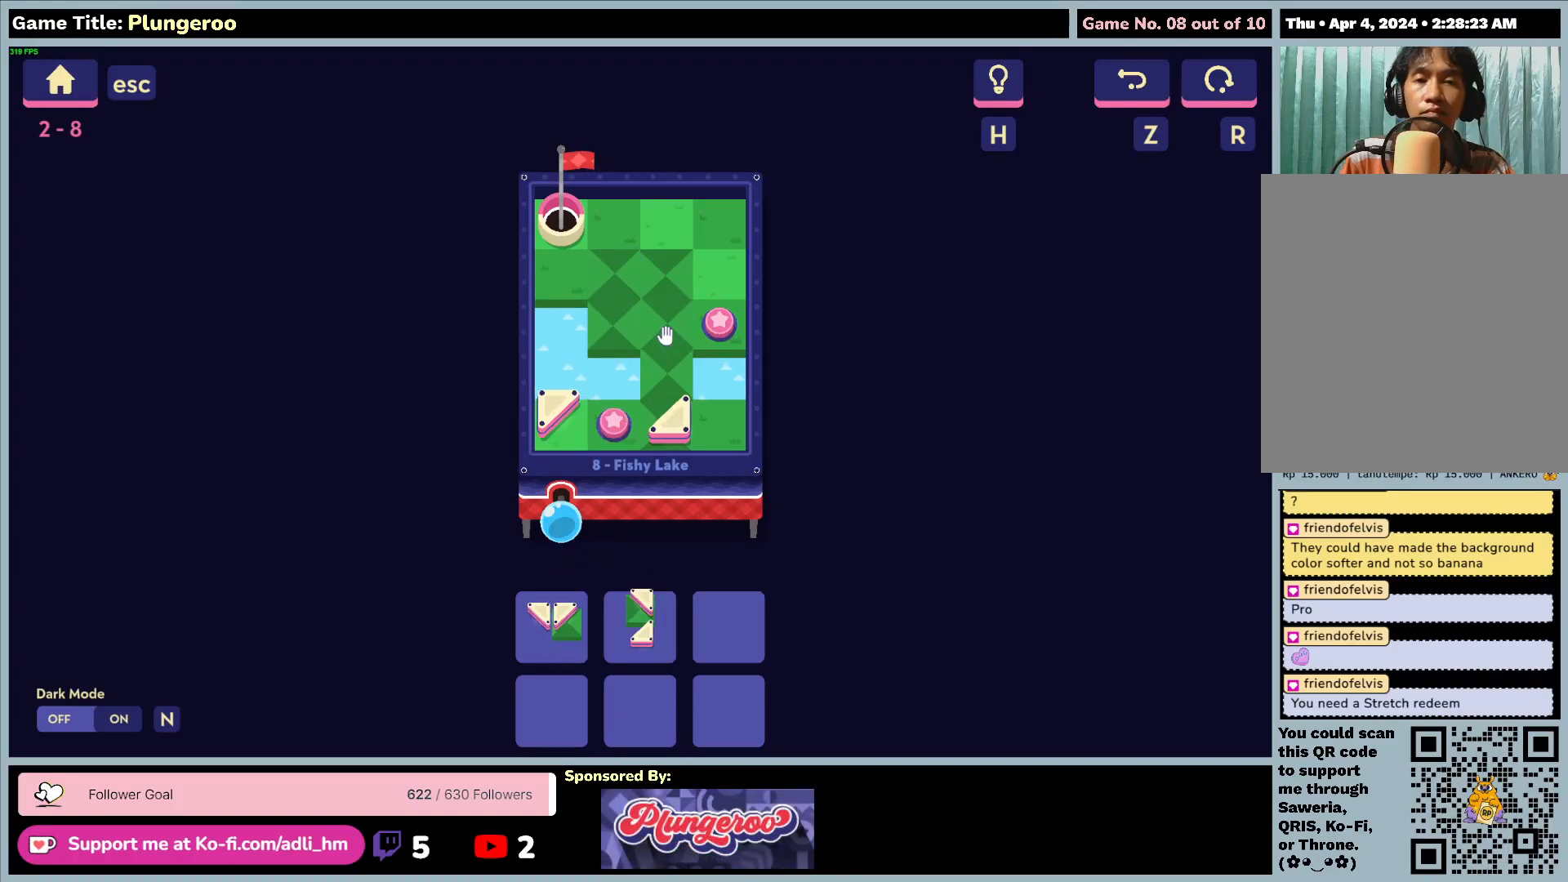
{"keys": [], "mouse": [], "events": []}
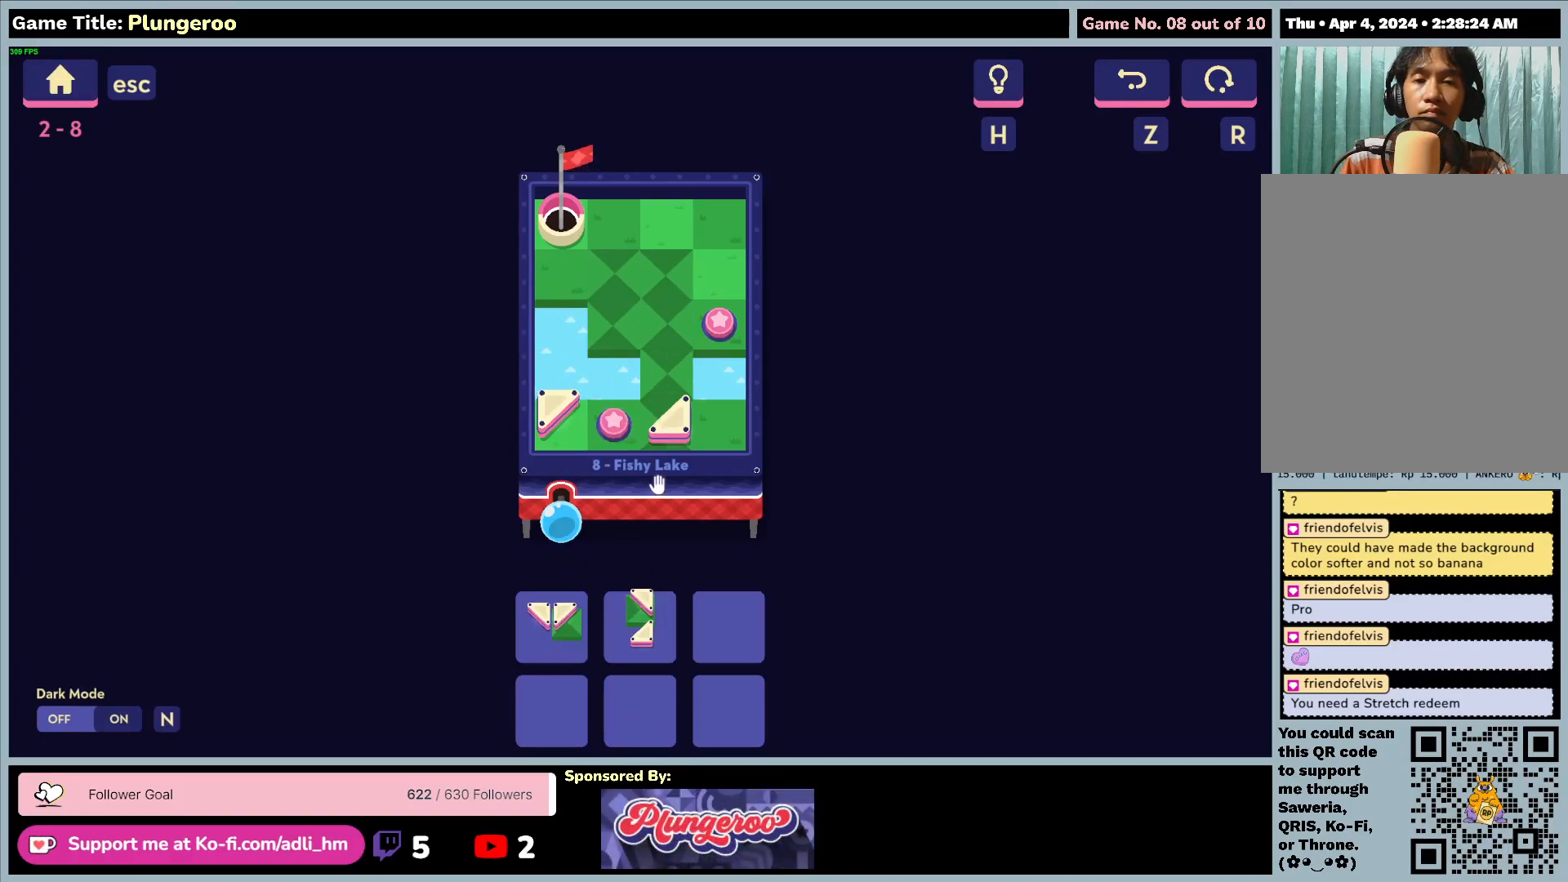
{"keys": [], "mouse": [], "events": []}
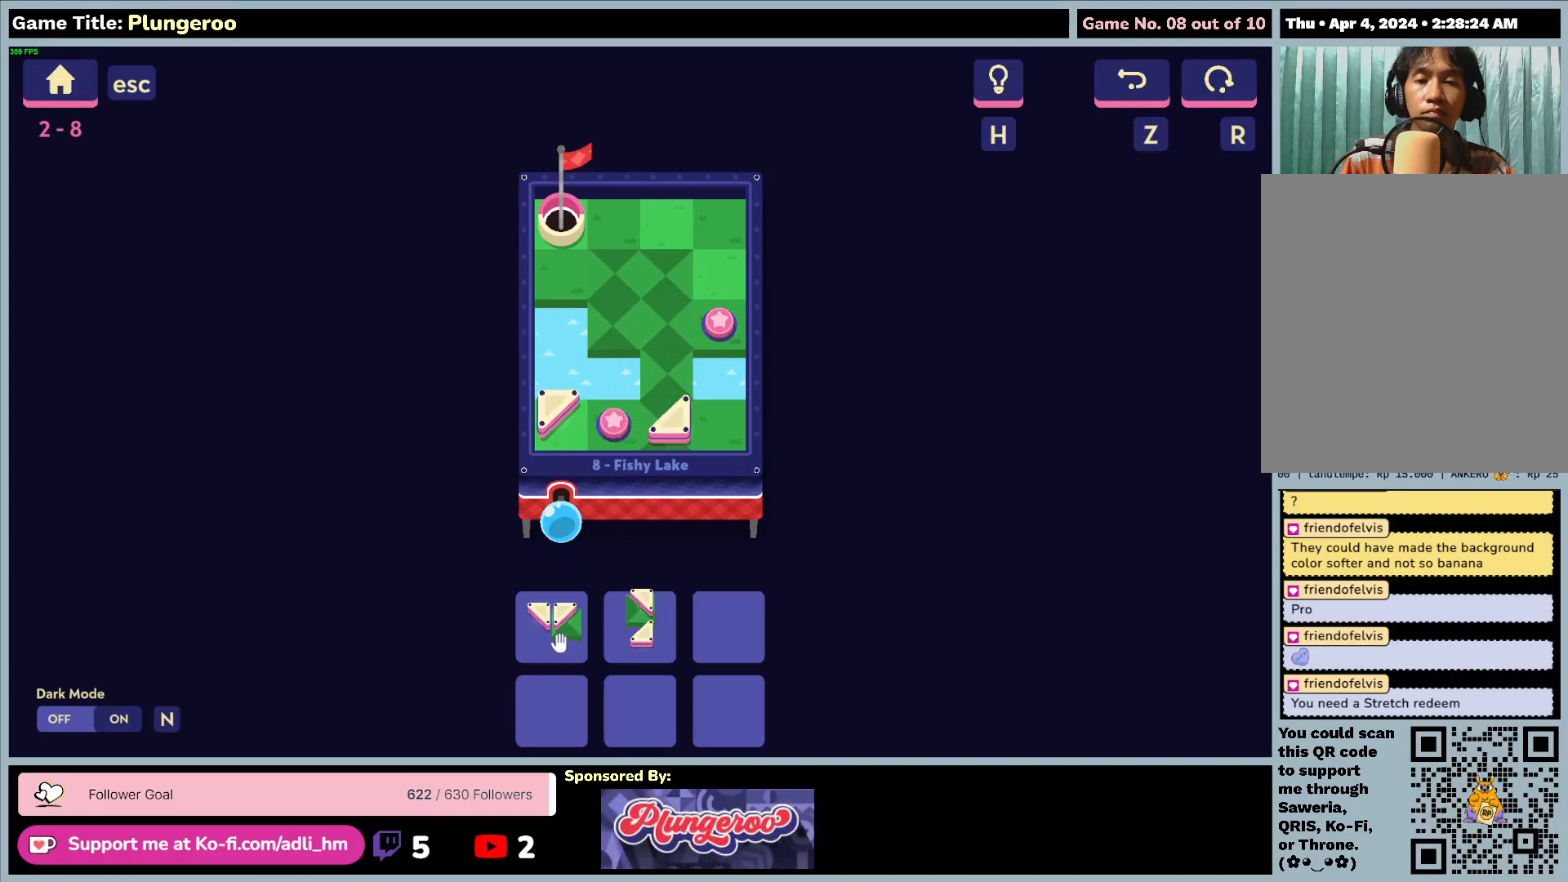
{"keys": [], "mouse": ["left"], "events": [[283, "mouse_left", "down"]]}
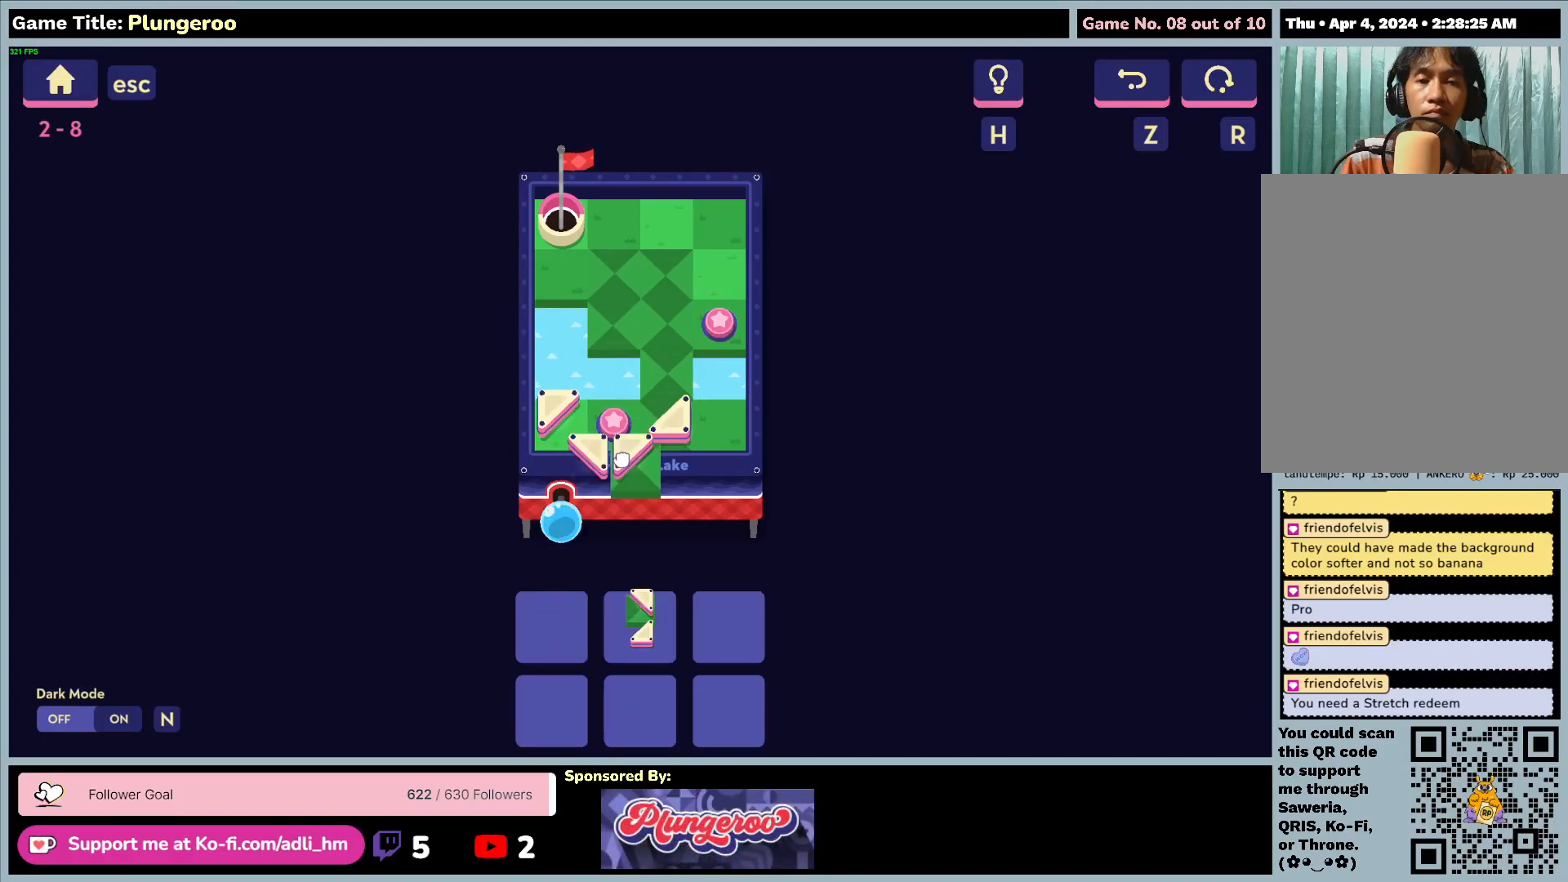
{"keys": [], "mouse": ["left"], "events": []}
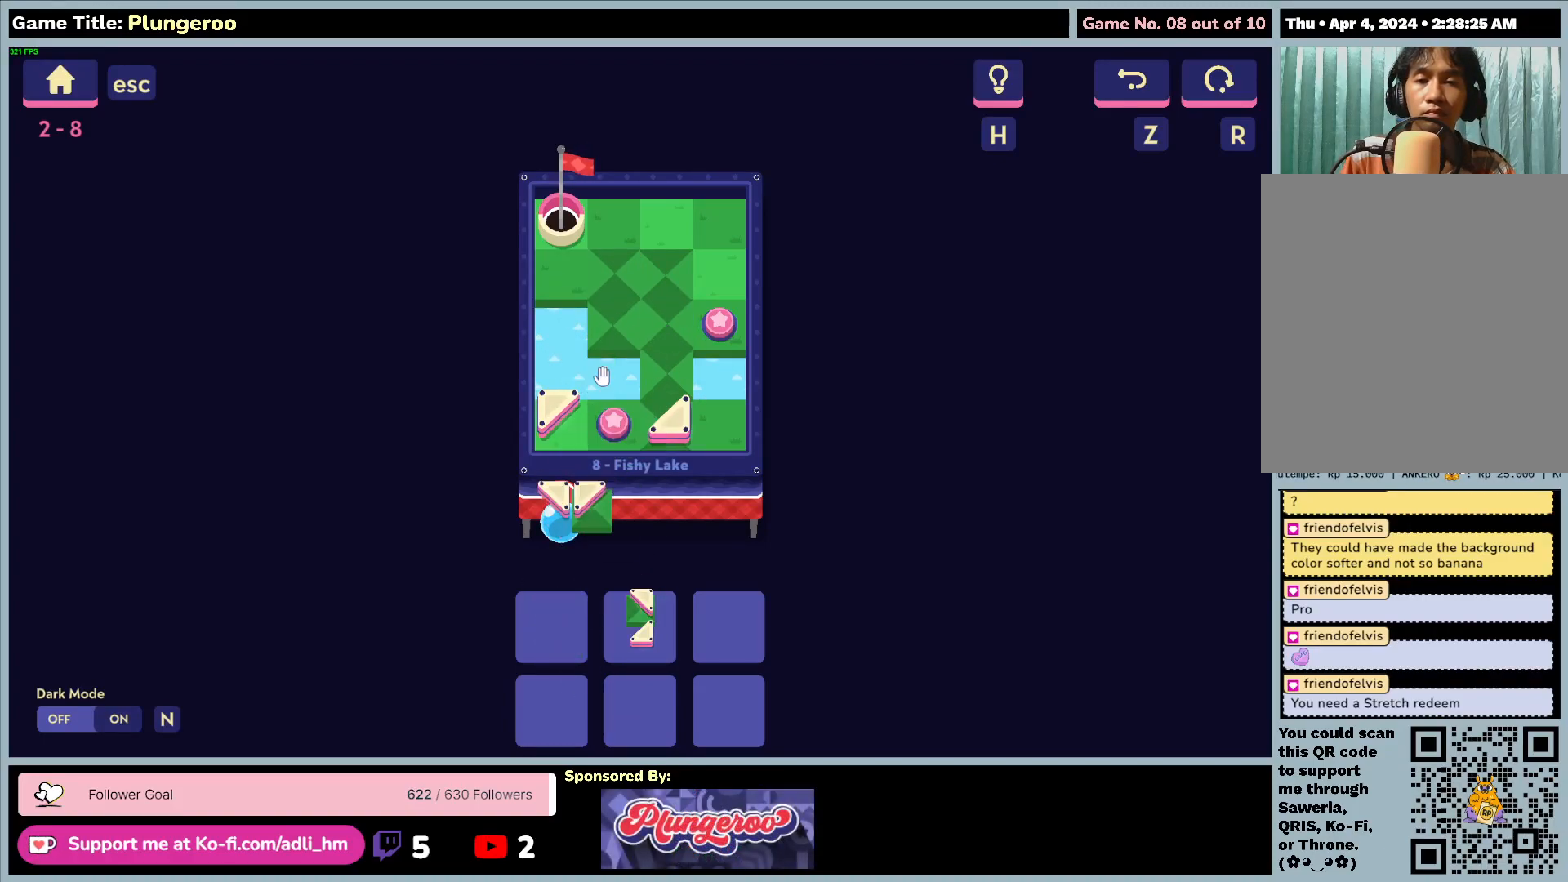
{"keys": [], "mouse": [], "events": [[183, "mouse_left", "up"]]}
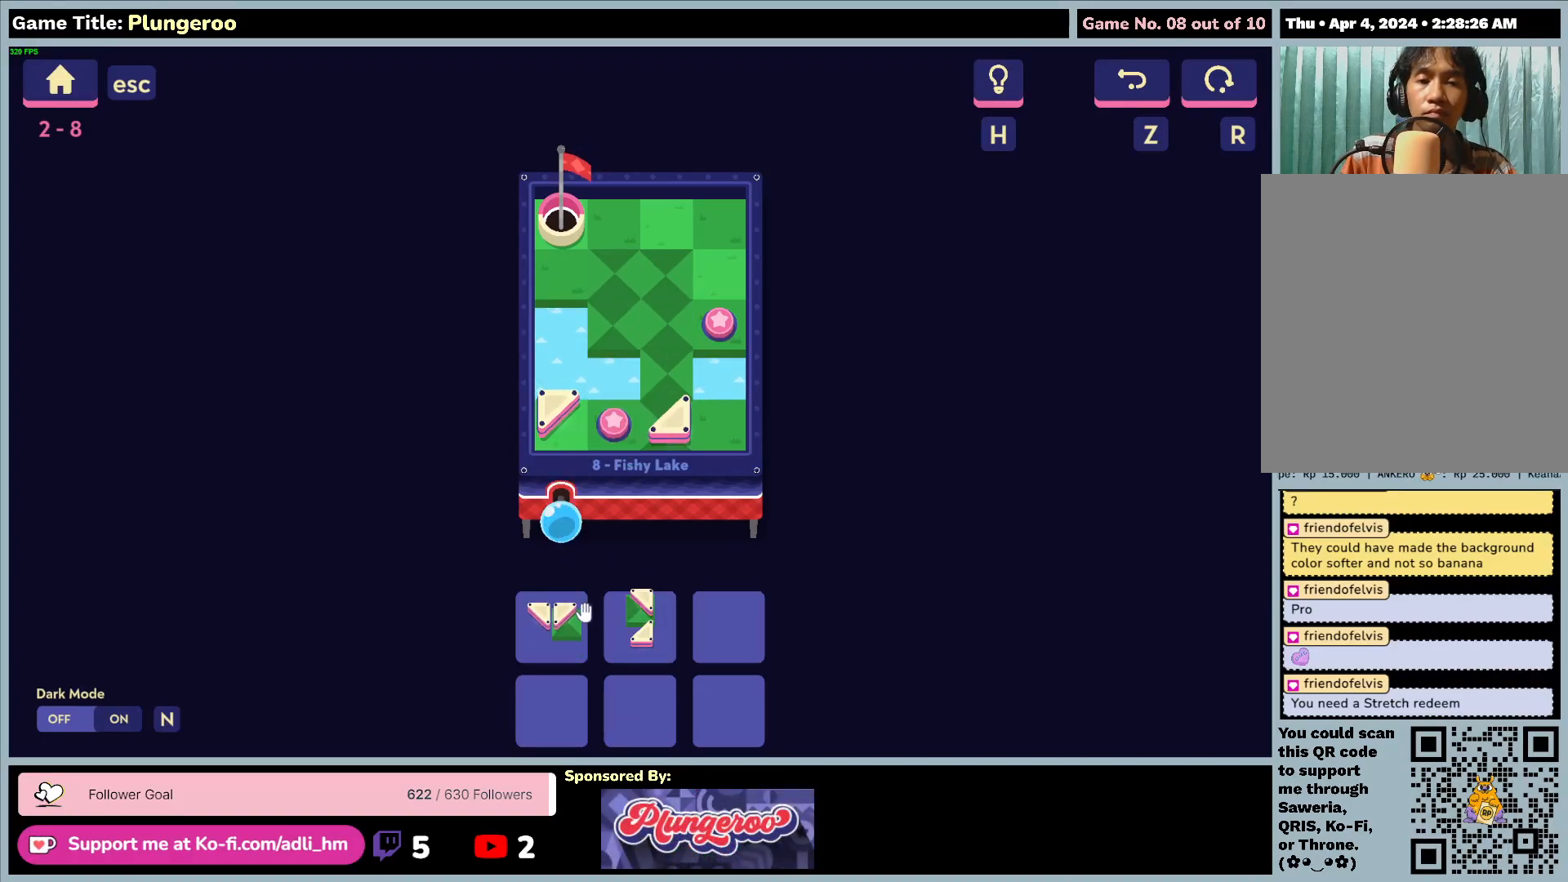
{"keys": [], "mouse": [], "events": [[150, "mouse_left", "down"], [450, "mouse_left", "up"]]}
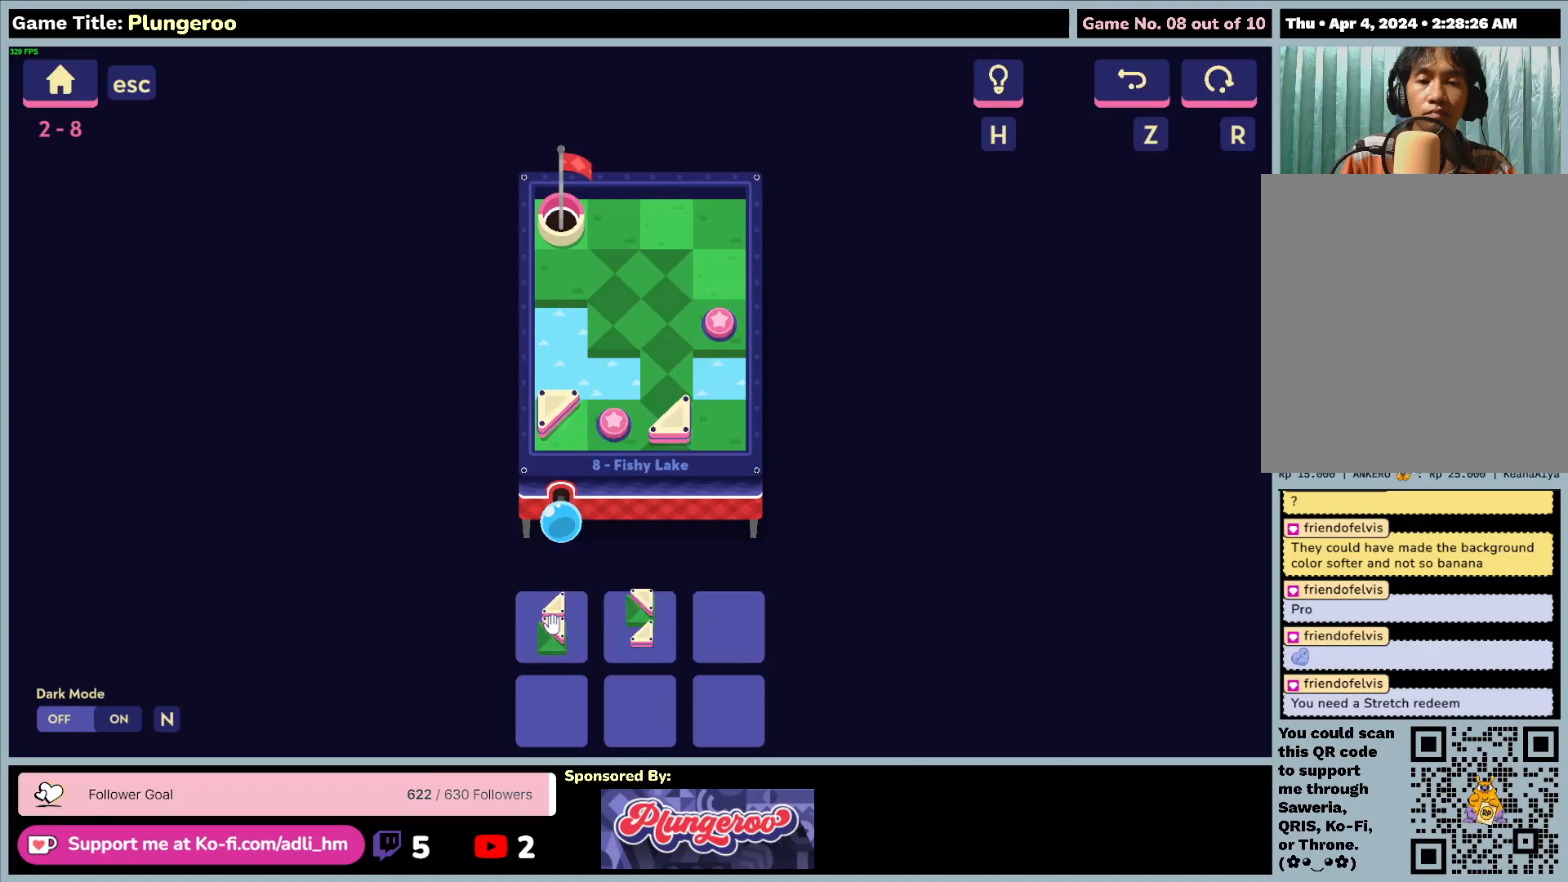
{"keys": [], "mouse": ["left"], "events": [[17, "mouse_left", "down"], [317, "mouse_left", "up"], [450, "mouse_left", "down"]]}
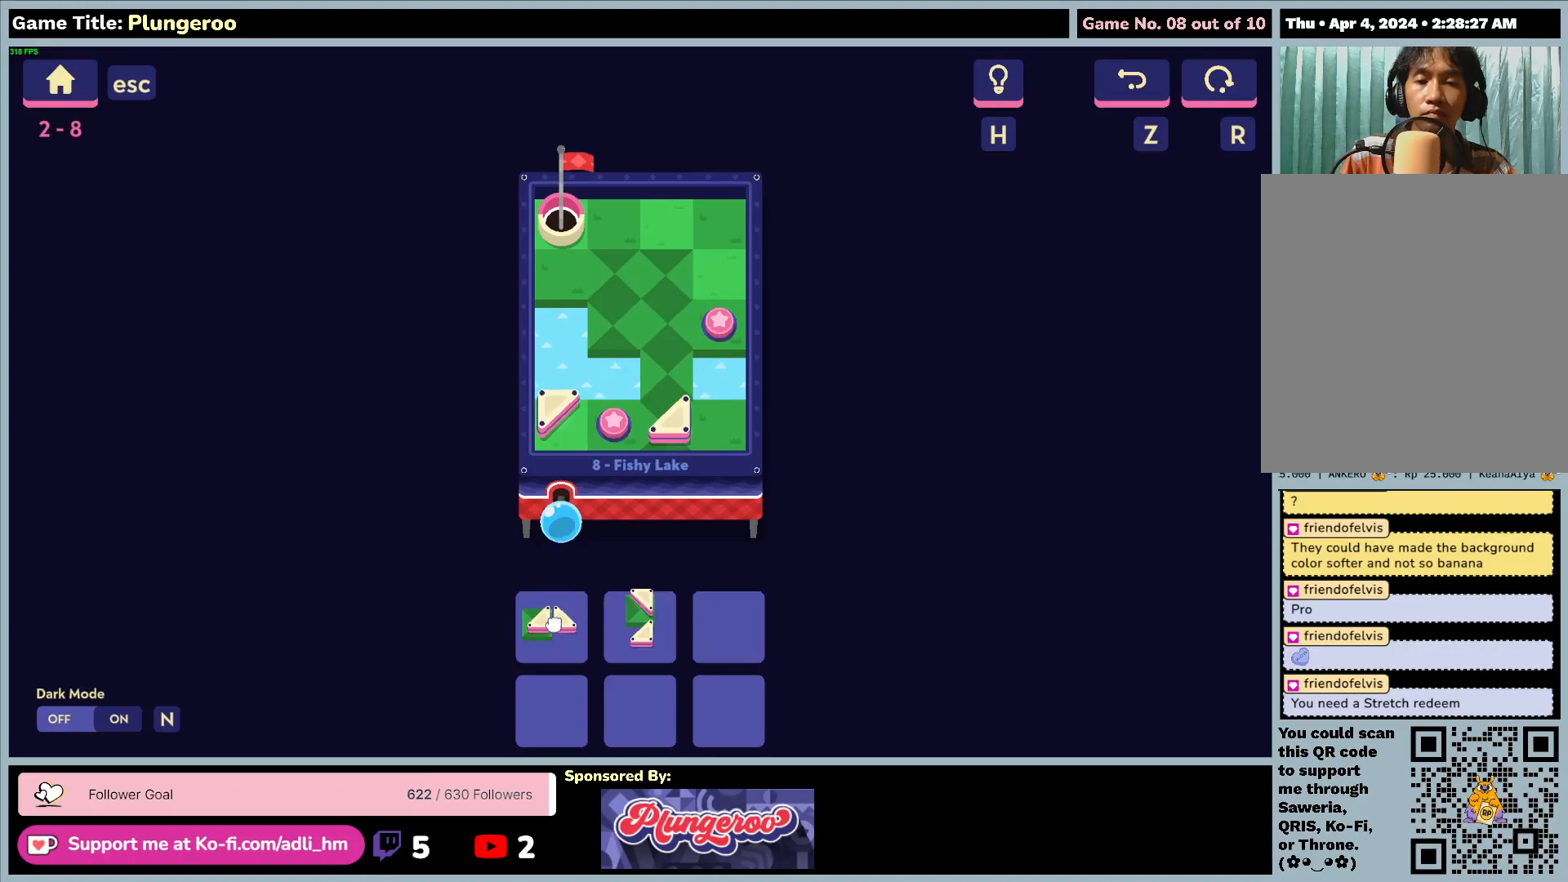
{"keys": [], "mouse": ["left"], "events": []}
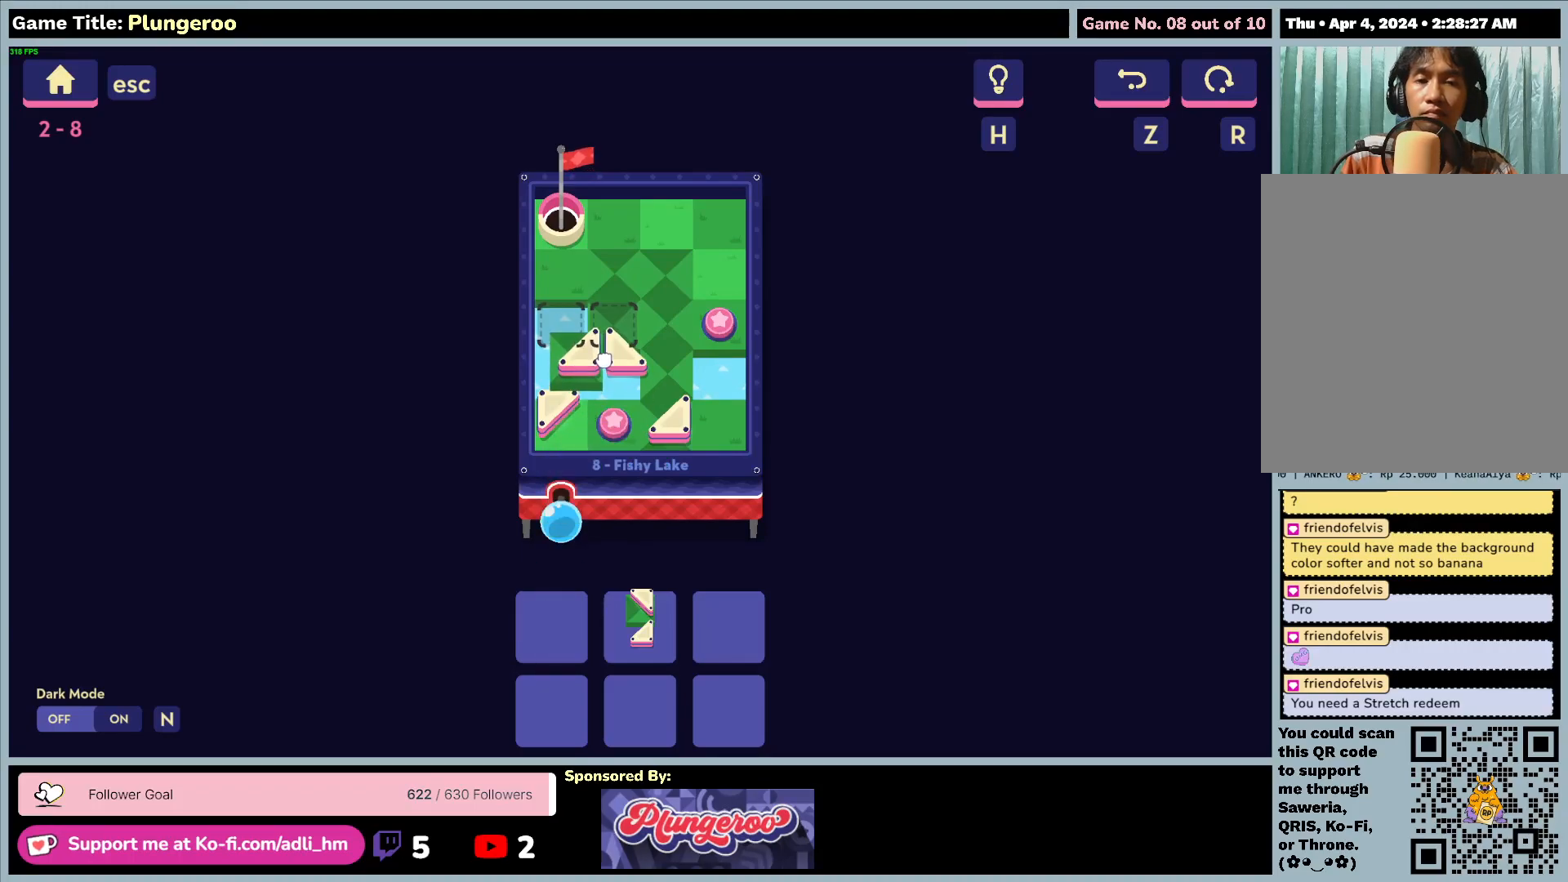
{"keys": [], "mouse": ["left"], "events": []}
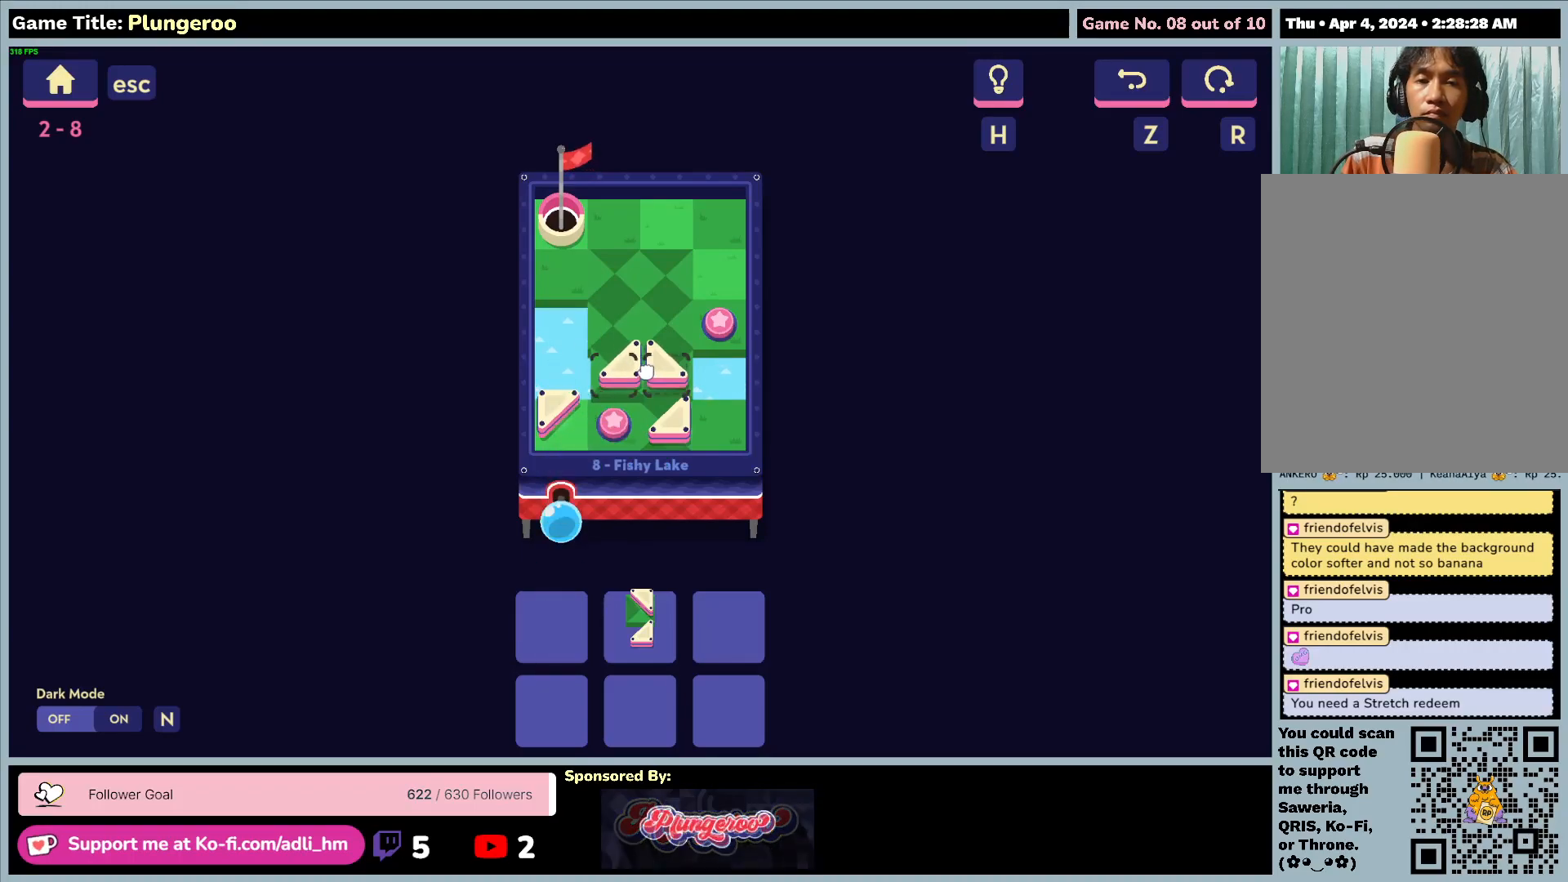
{"keys": [], "mouse": ["left"], "events": []}
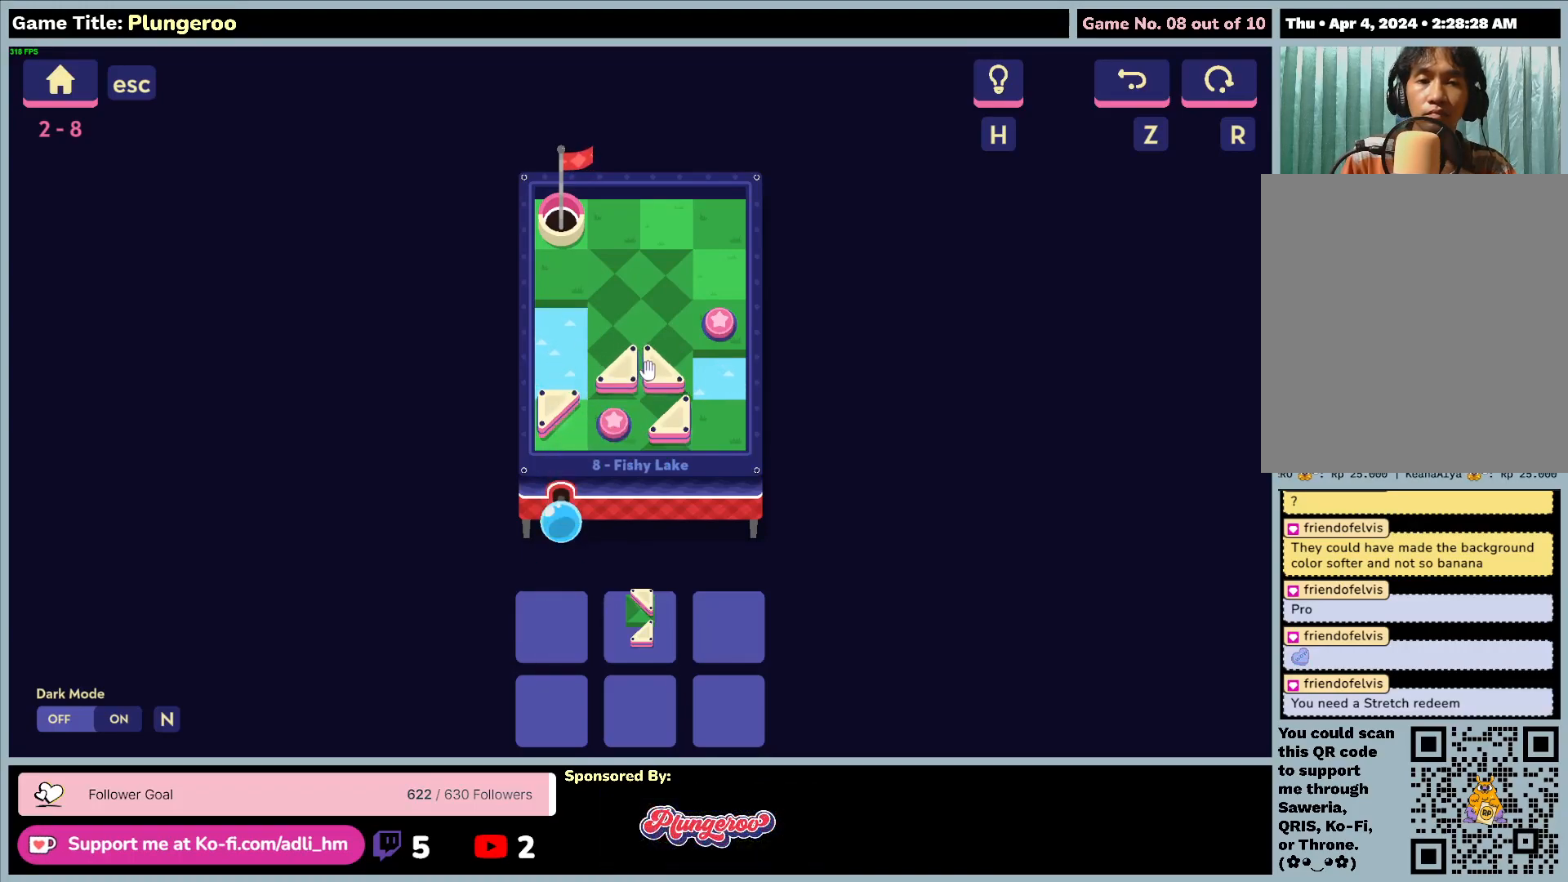
{"keys": [], "mouse": [], "events": [[17, "mouse_left", "up"]]}
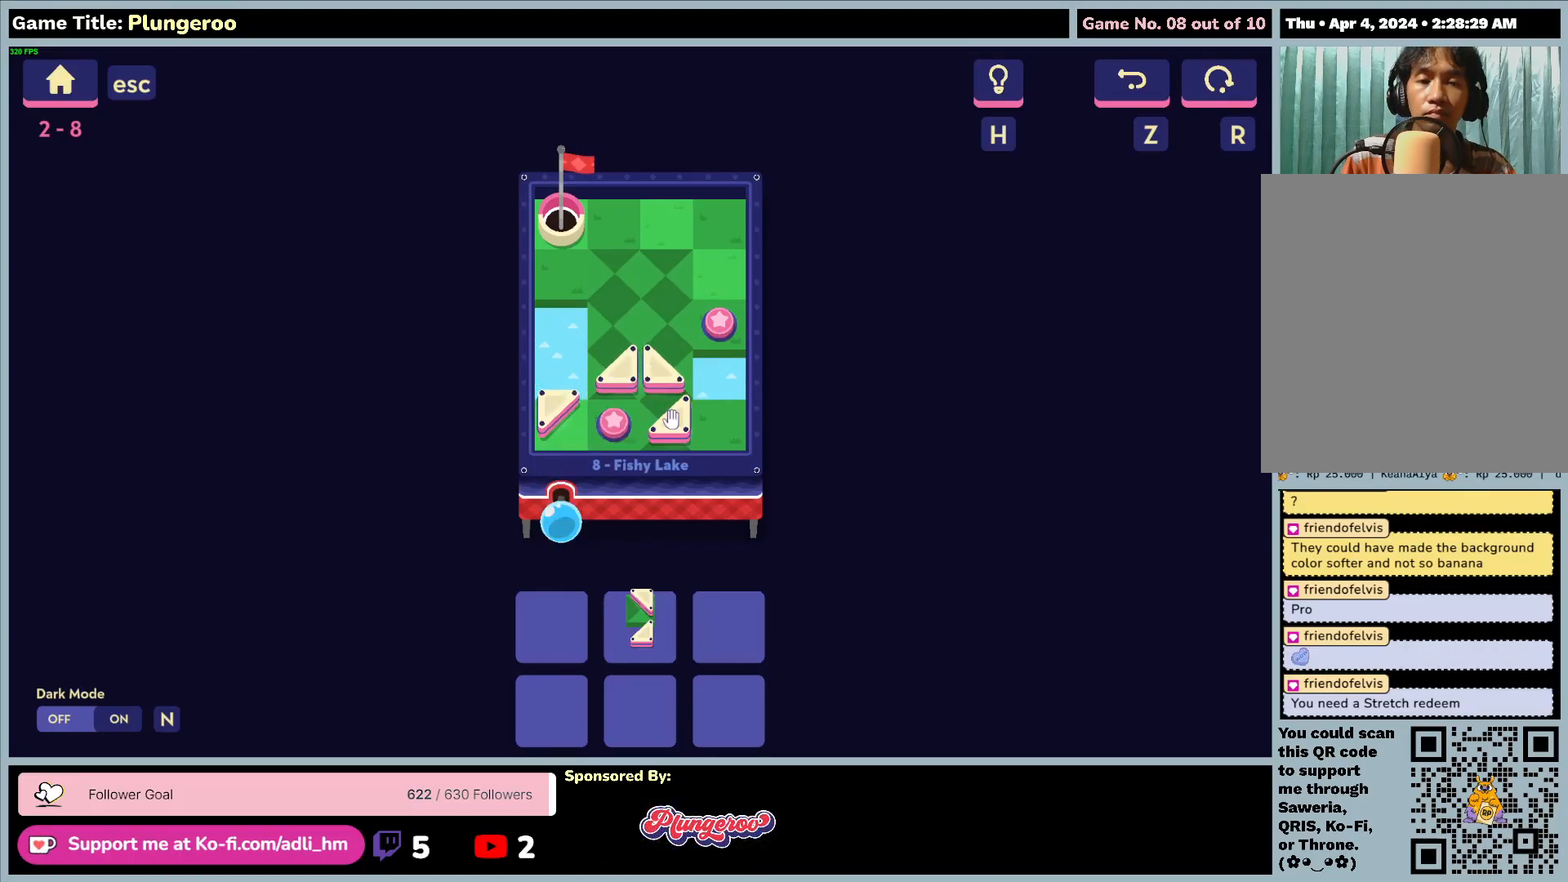
{"keys": [], "mouse": ["left"], "events": [[333, "mouse_left", "down"]]}
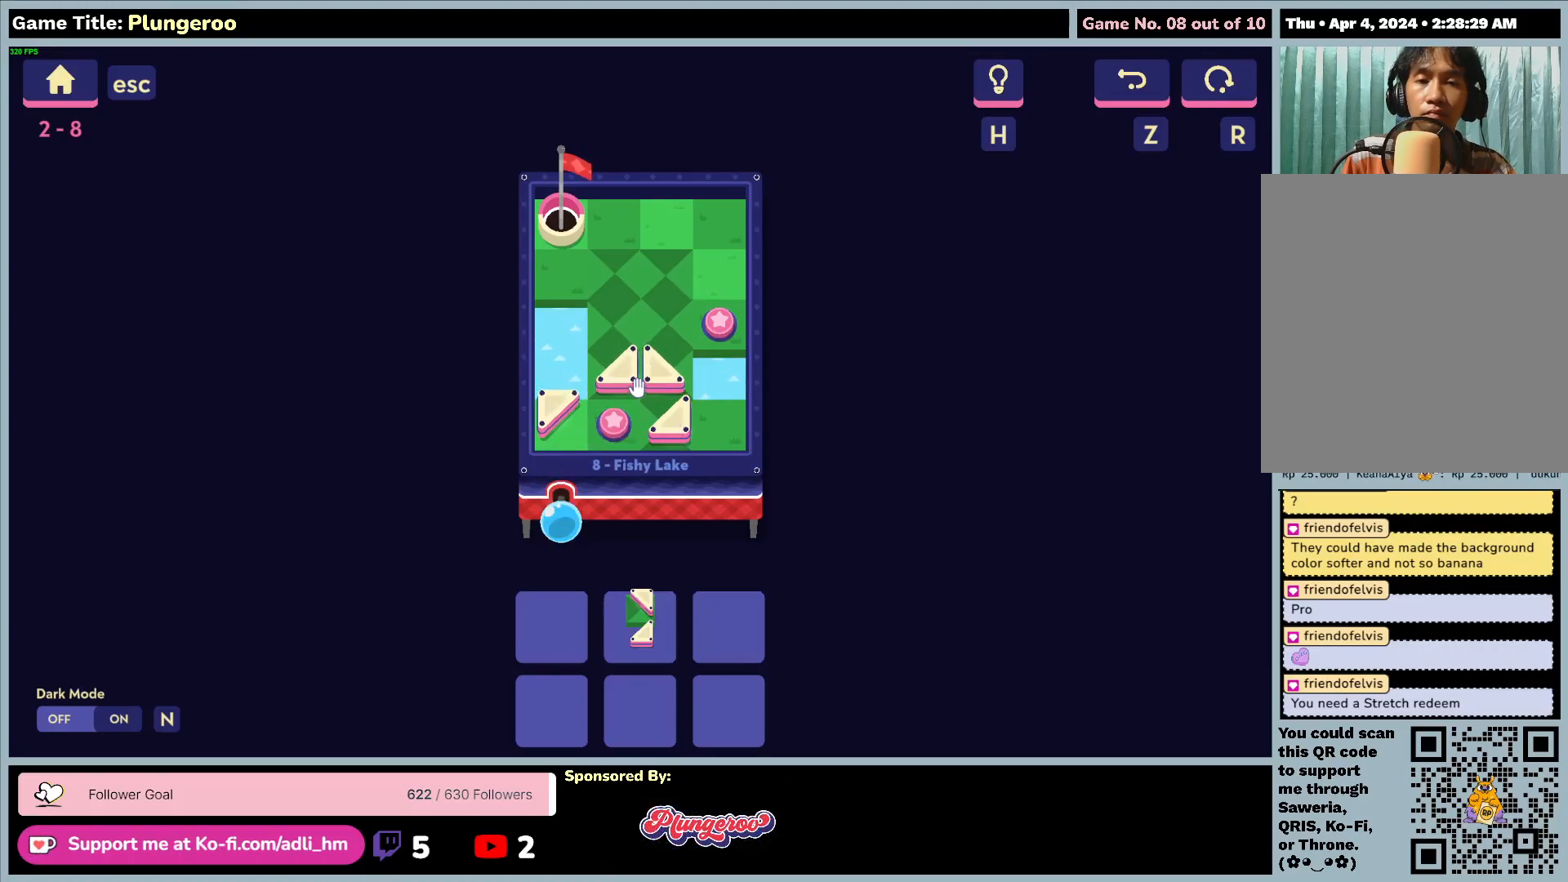
{"keys": [], "mouse": ["left"], "events": []}
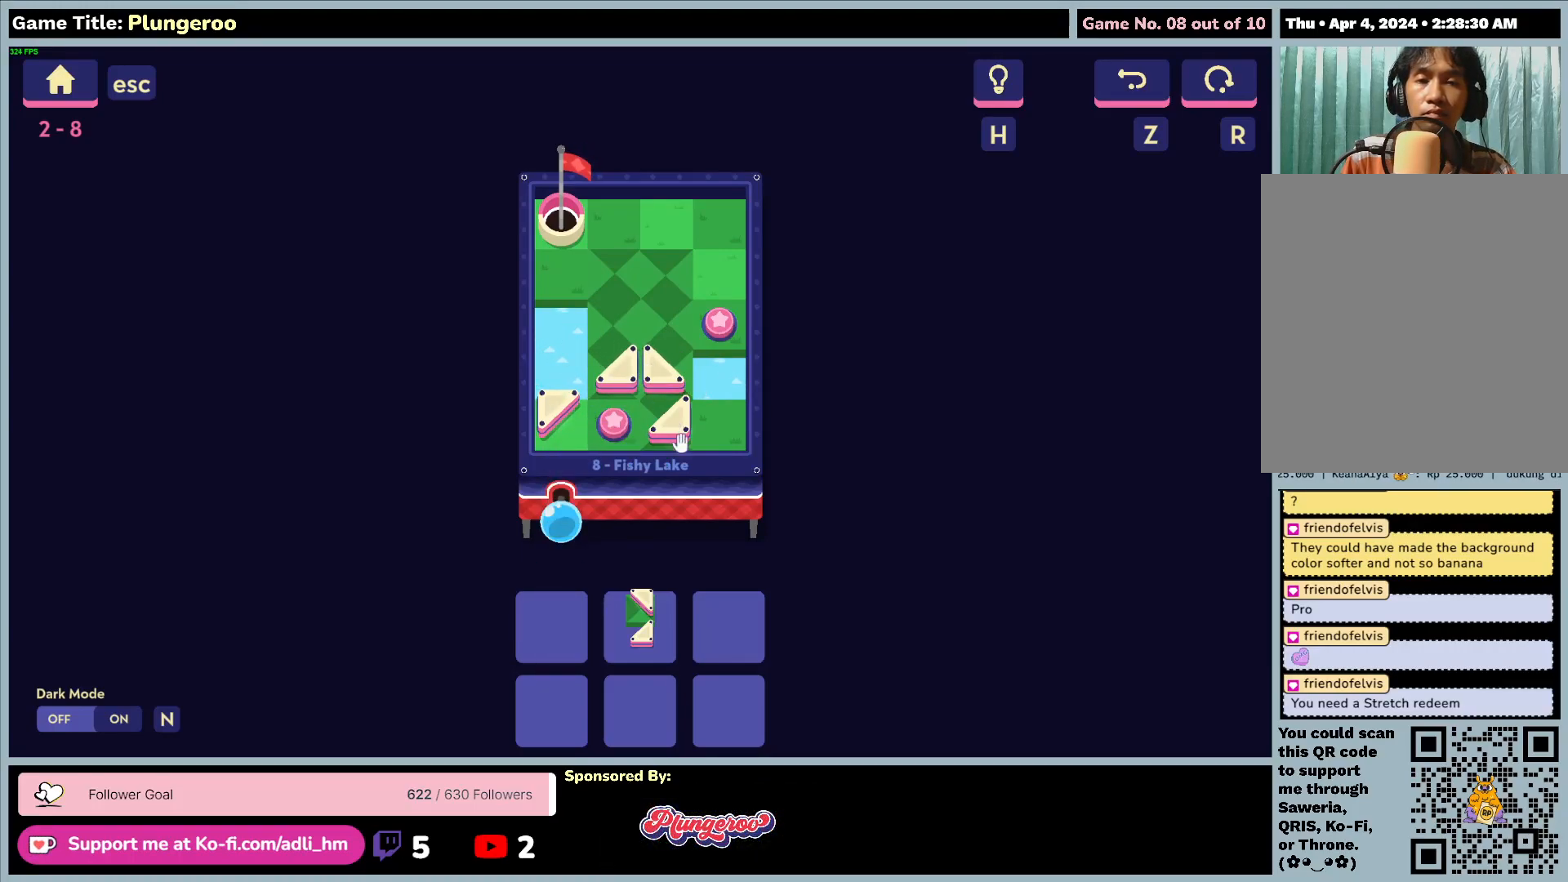
{"keys": [], "mouse": ["left"], "events": [[17, "mouse_left", "up"], [100, "mouse_left", "down"]]}